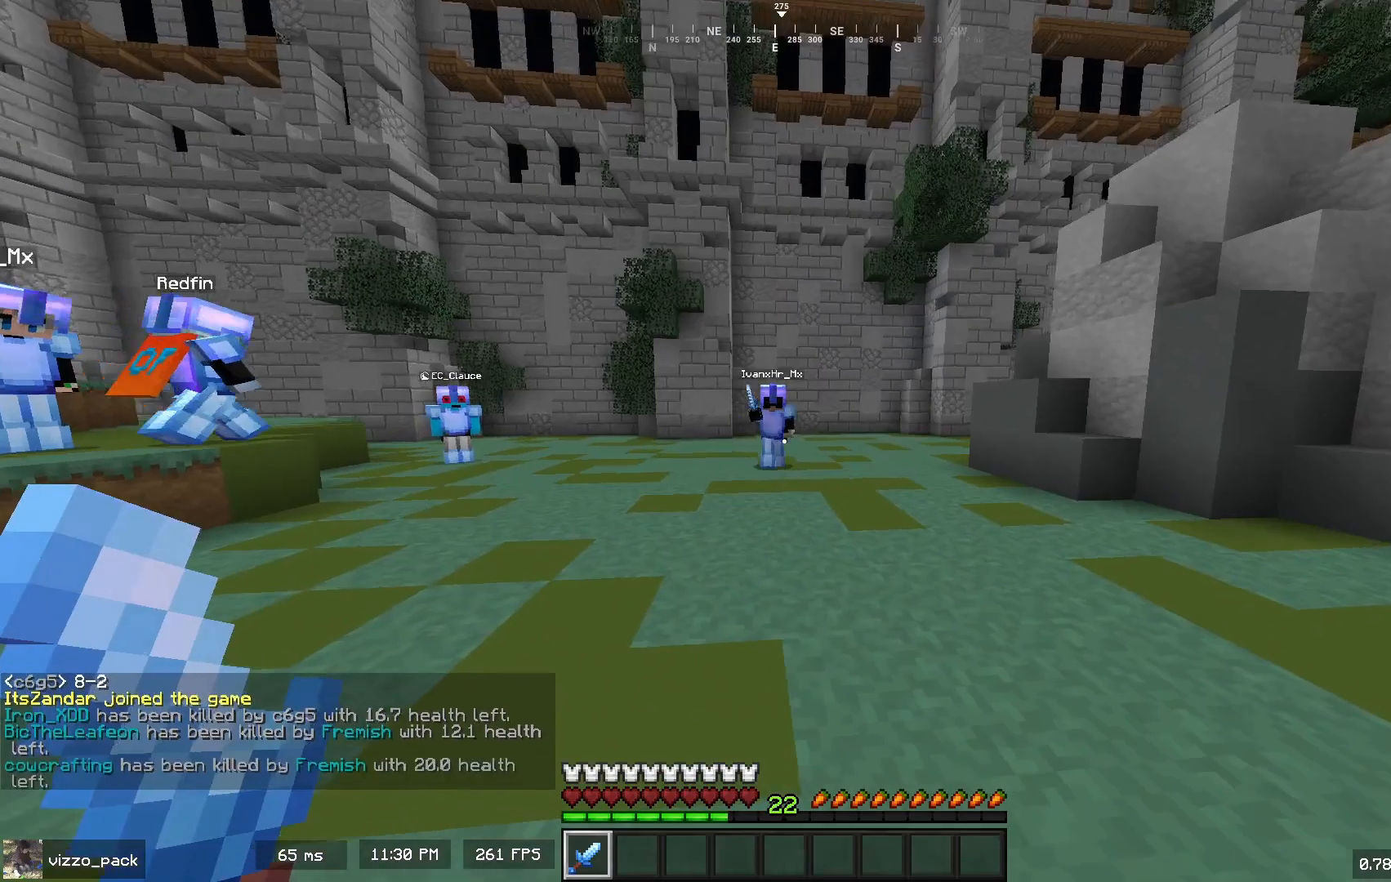
Gameplay with keyboard and mouse; each line is a JSON object with the keys and mouse buttons held at the frame after it. "events" lists presses ("down") and releases ("up") of "a", "d", "s", "space", "w", "mouse_left" and "mouse_right" between this image and that frame as [ms after this image, input, new state], when the widget could be followed in between. "mouse_left", "mouse_right" = the "left", "right" buttons of the "mouse" list. No other keys are recorded. Fast repeated clicks can show as one long hold. Mouse movement is not recorded.
{"keys": ["d", "s"], "mouse": [], "events": [[67, "a", "up"], [400, "d", "down"], [433, "s", "down"]]}
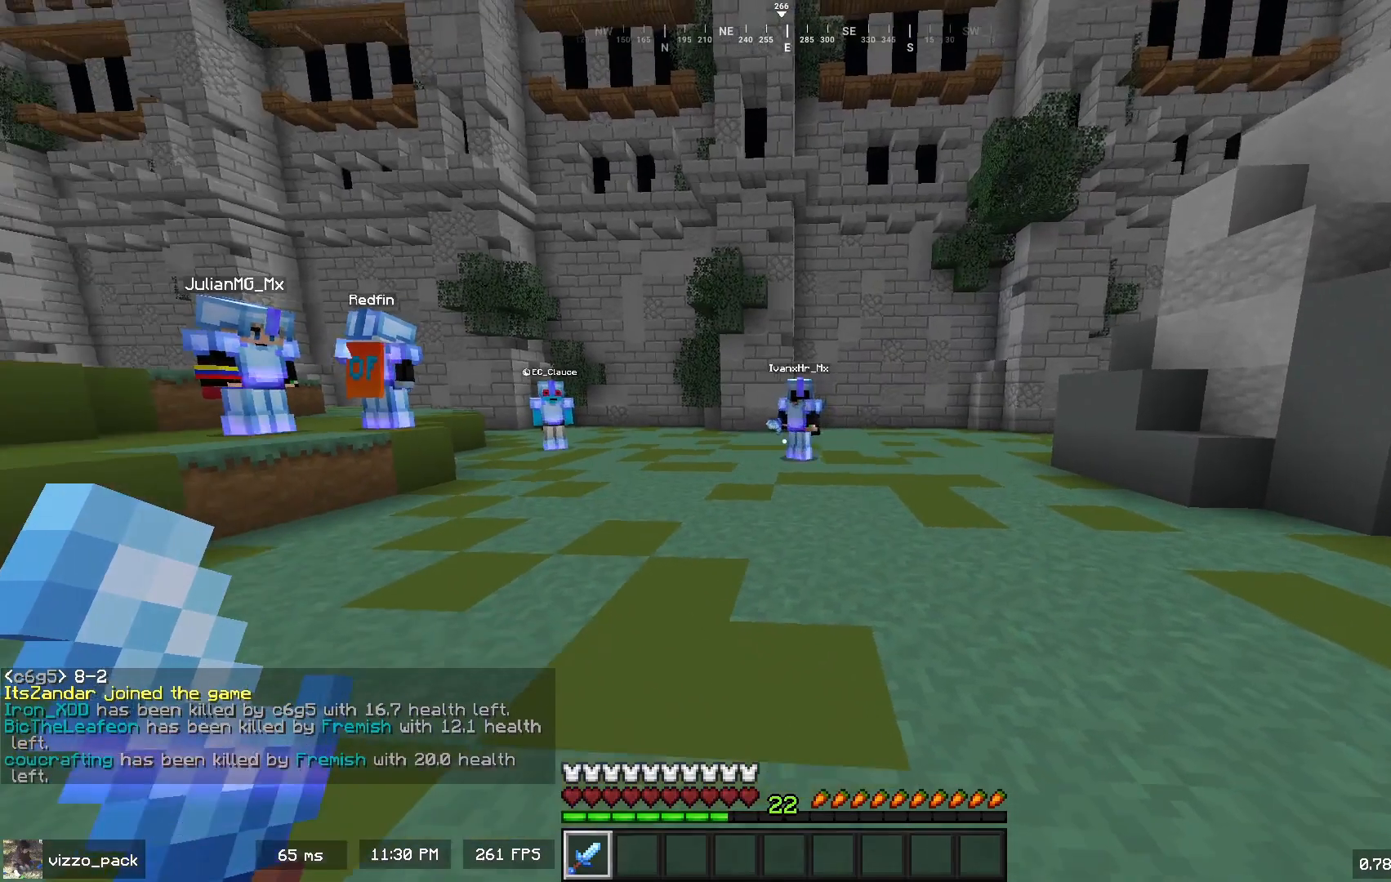
{"keys": ["a"], "mouse": [], "events": [[100, "s", "up"], [167, "d", "up"], [467, "a", "down"]]}
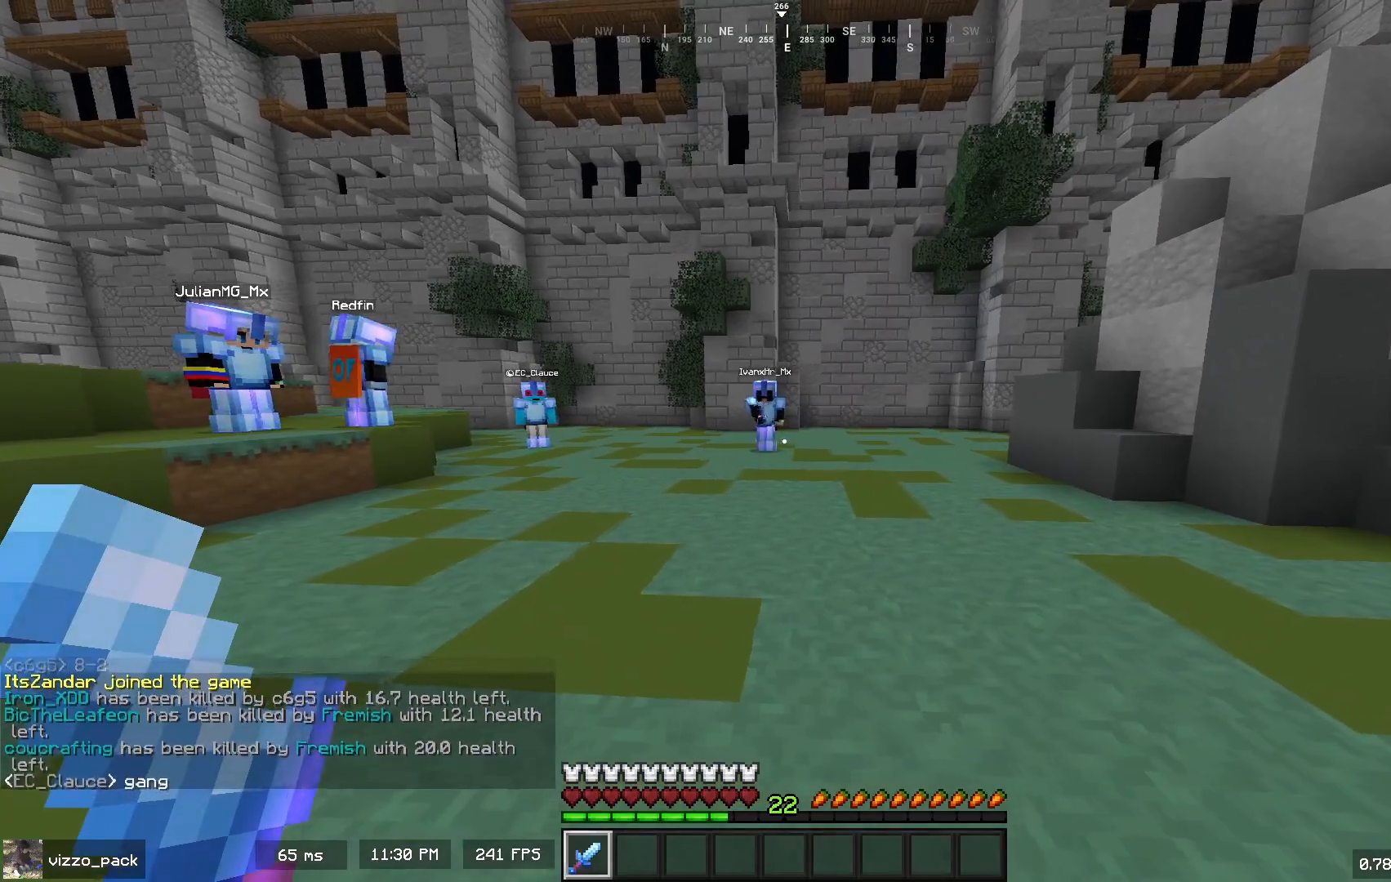
{"keys": ["d"], "mouse": [], "events": [[67, "a", "up"], [433, "d", "down"]]}
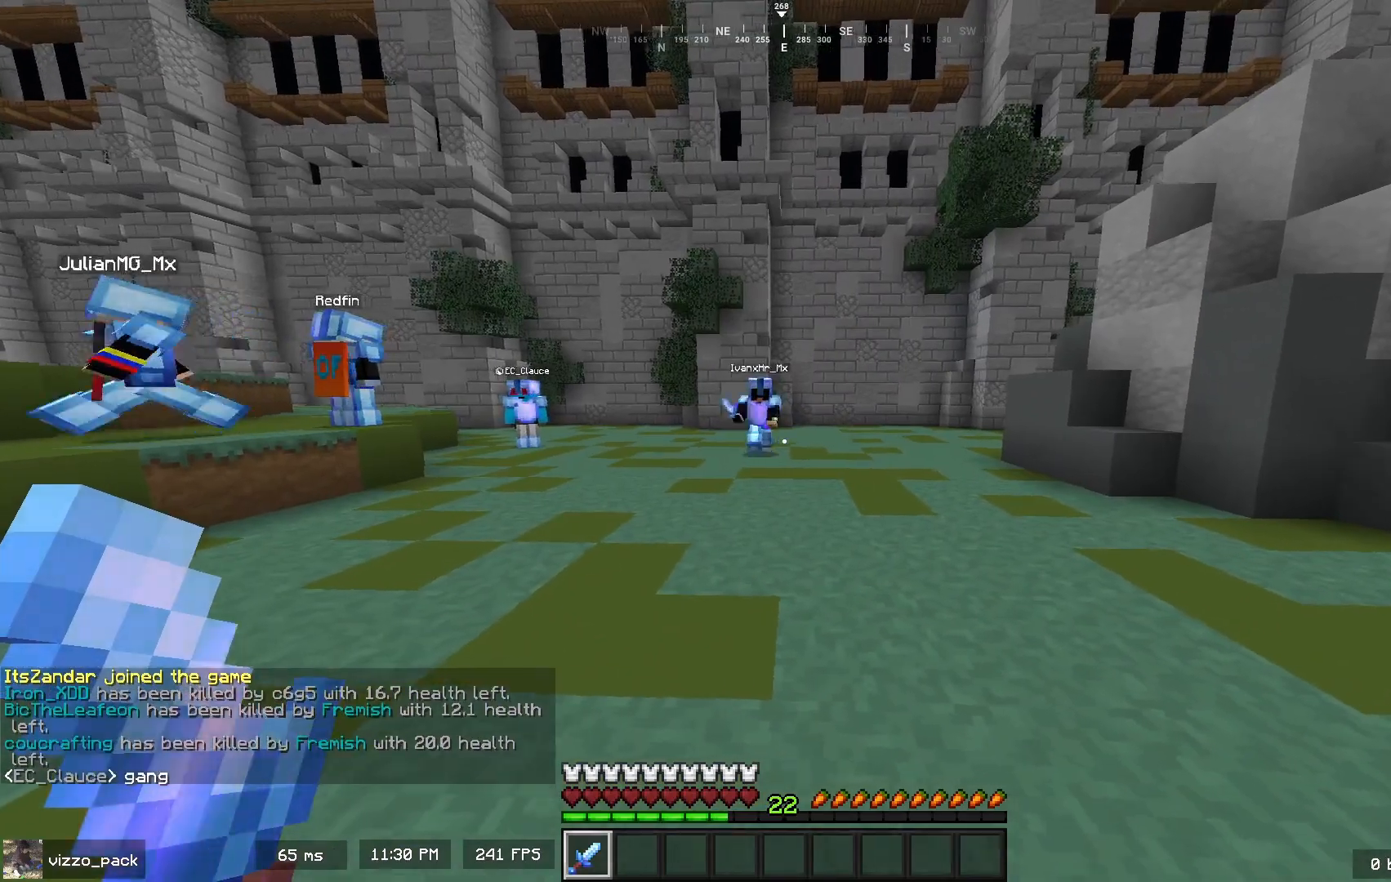
{"keys": ["d"], "mouse": [], "events": [[33, "a", "down"], [100, "d", "up"], [167, "w", "down"], [333, "a", "up"], [400, "w", "up"], [467, "d", "down"]]}
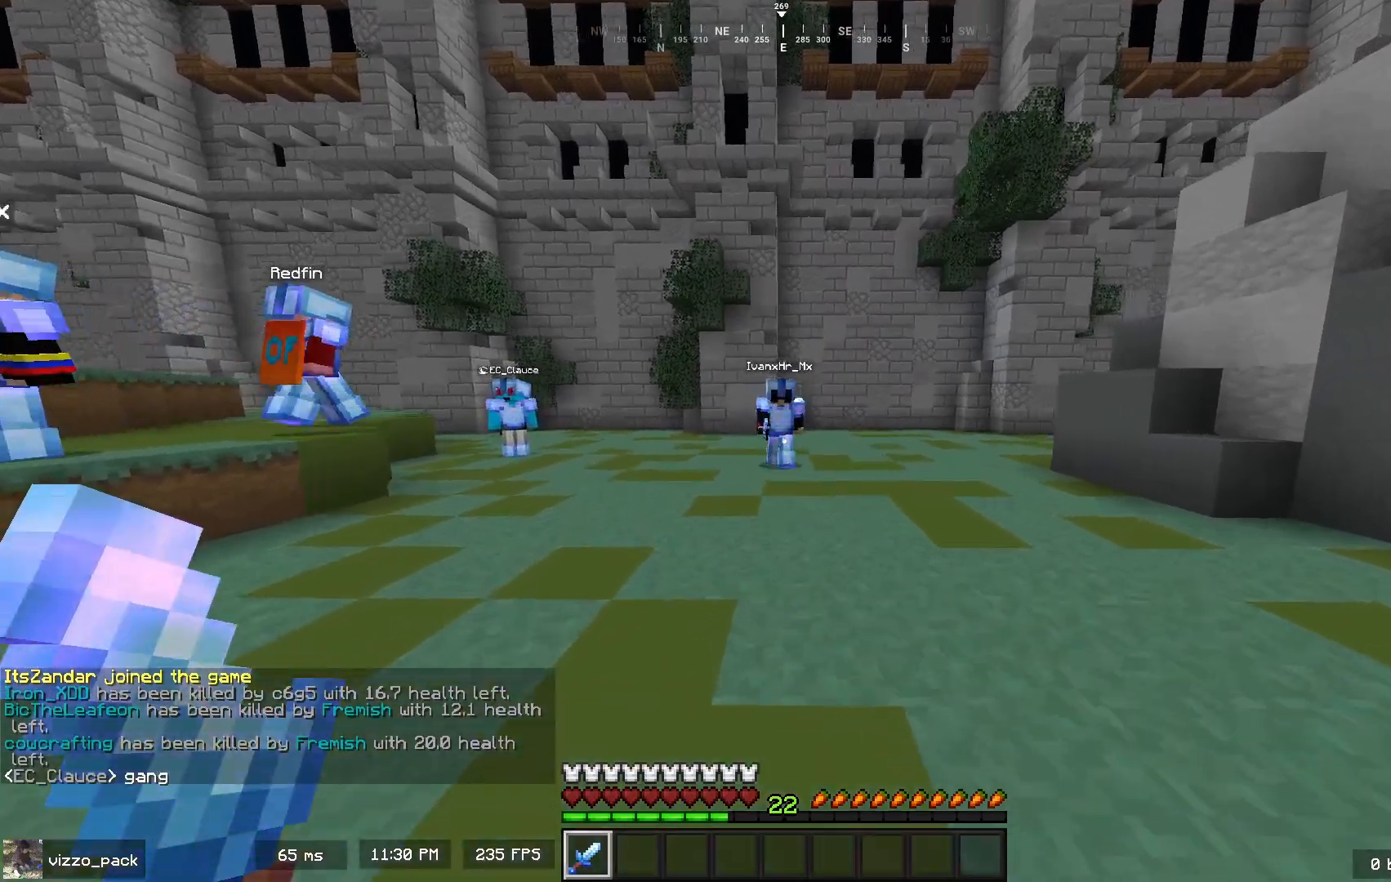
{"keys": ["a", "w"], "mouse": [], "events": [[167, "mouse_left", "down"], [167, "s", "down"], [200, "d", "up"], [233, "a", "down"], [300, "mouse_left", "up"], [300, "s", "up"], [400, "w", "down"]]}
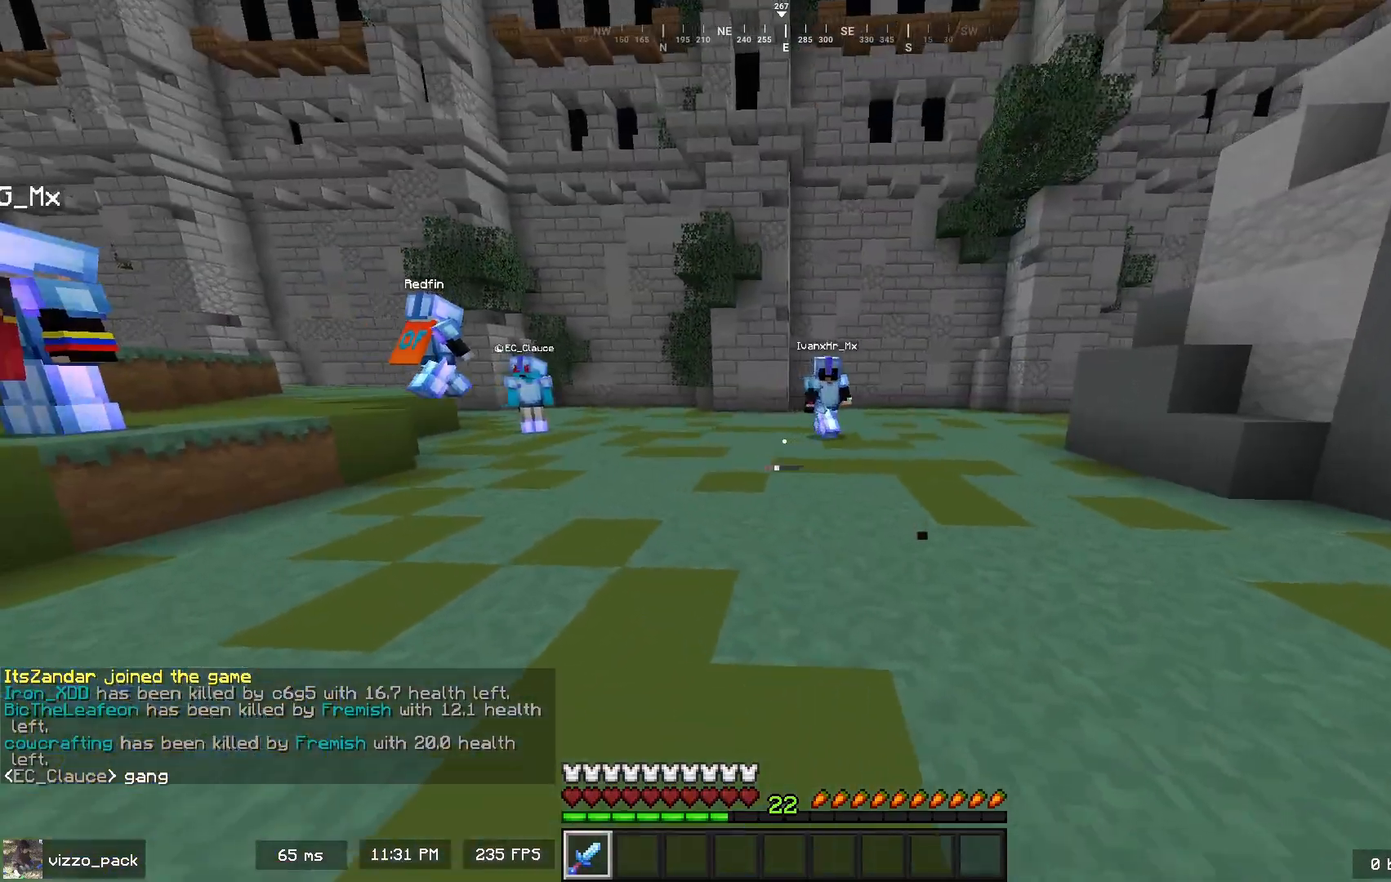
{"keys": ["d", "w"], "mouse": [], "events": [[33, "w", "up"], [333, "a", "up"], [333, "w", "down"], [467, "d", "down"]]}
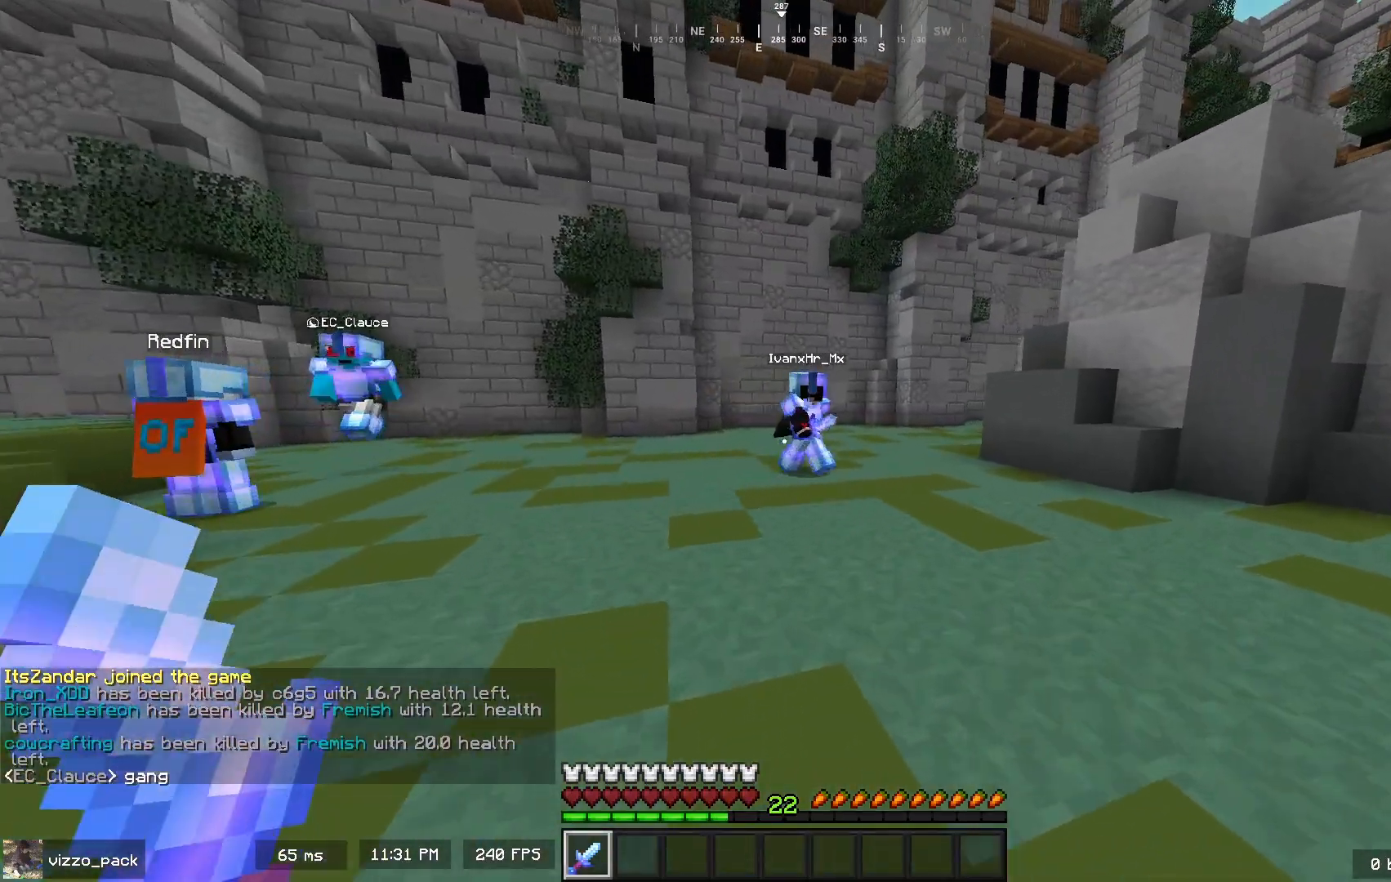
{"keys": ["a"], "mouse": [], "events": [[33, "w", "up"], [133, "s", "down"], [300, "a", "down"], [300, "d", "up"], [433, "s", "up"]]}
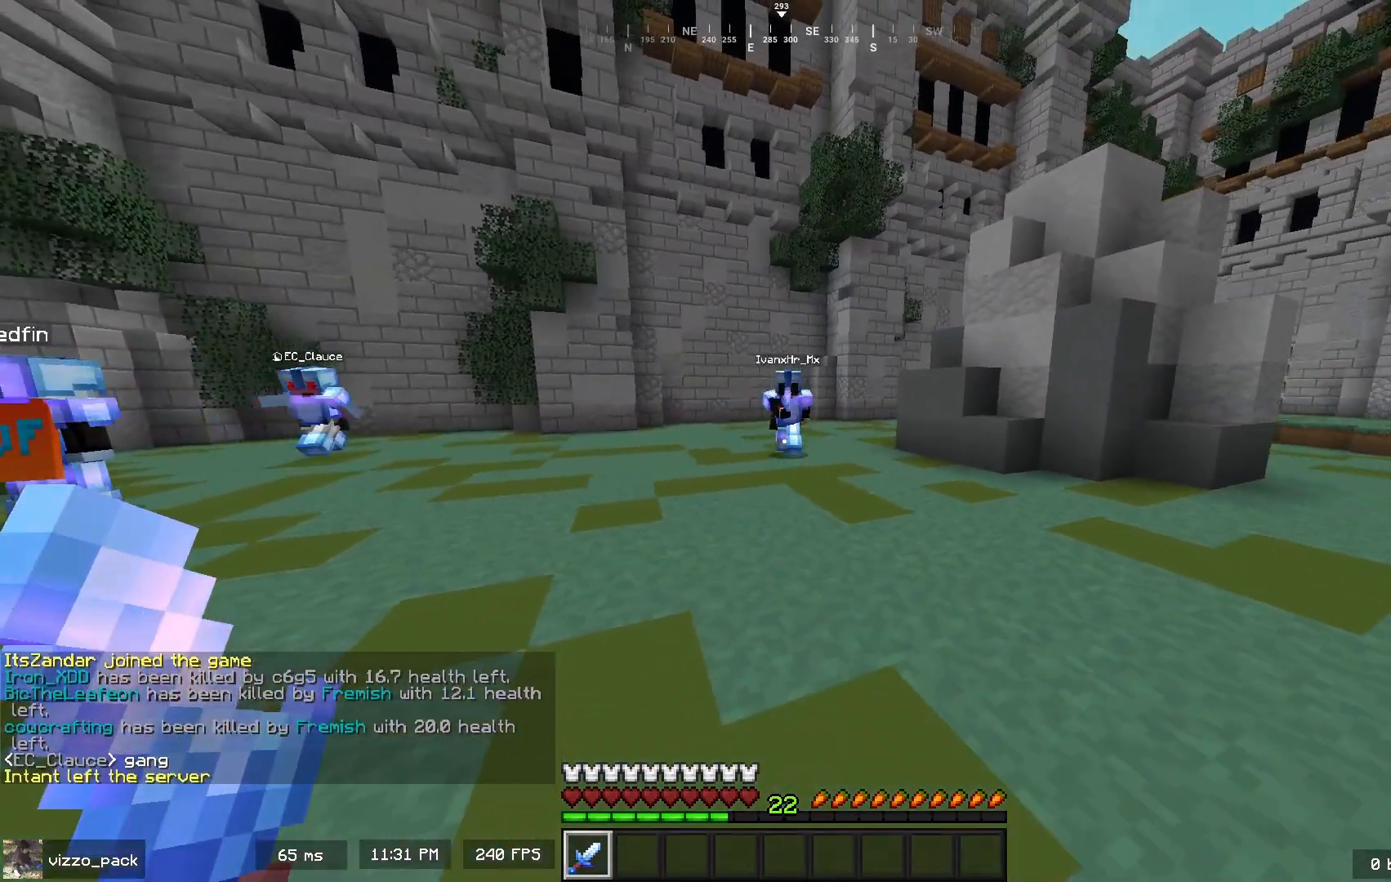
{"keys": ["d"], "mouse": [], "events": [[167, "a", "up"], [333, "d", "down"]]}
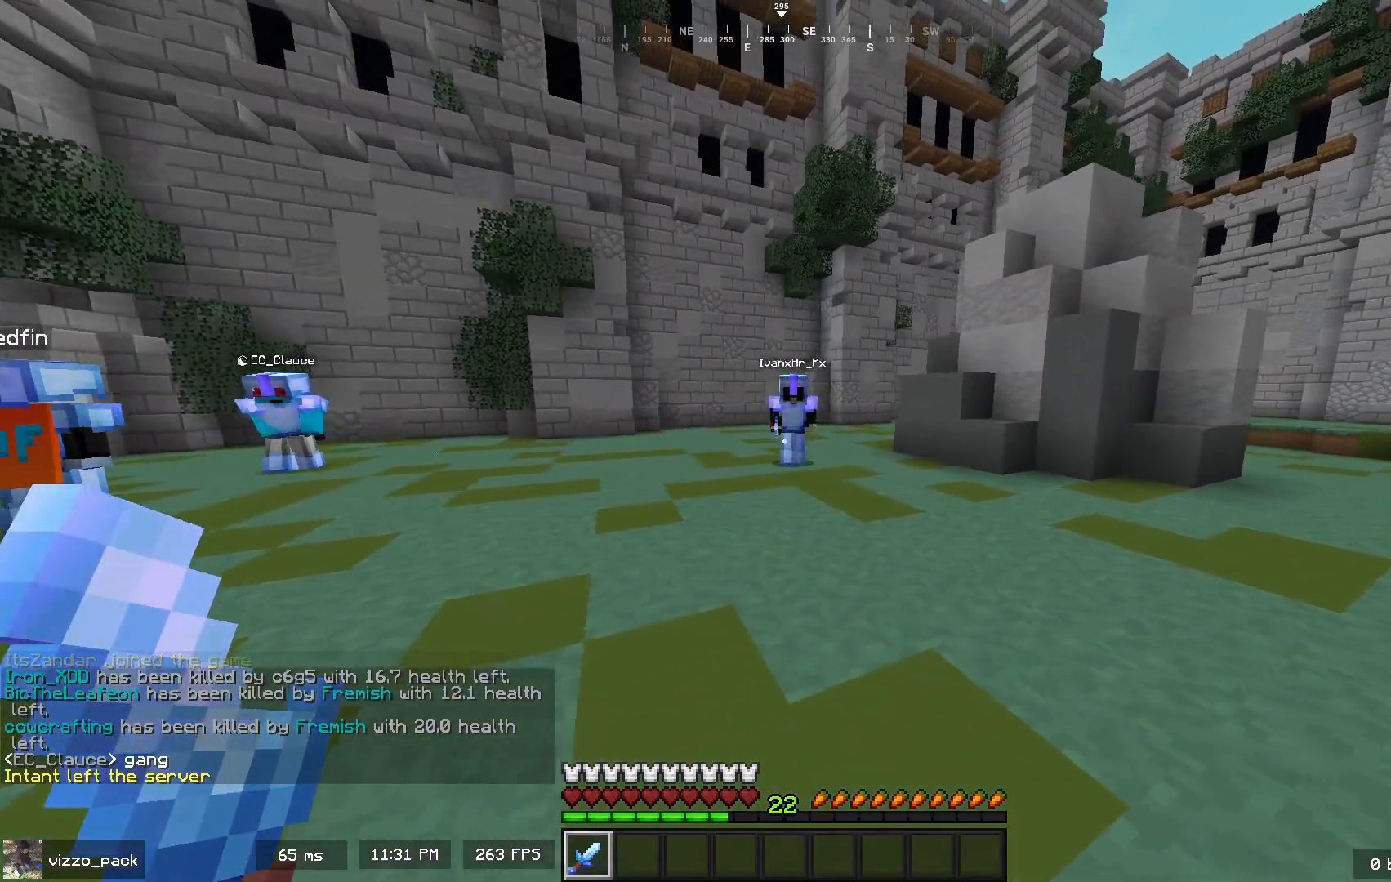
{"keys": [], "mouse": [], "events": [[400, "d", "up"]]}
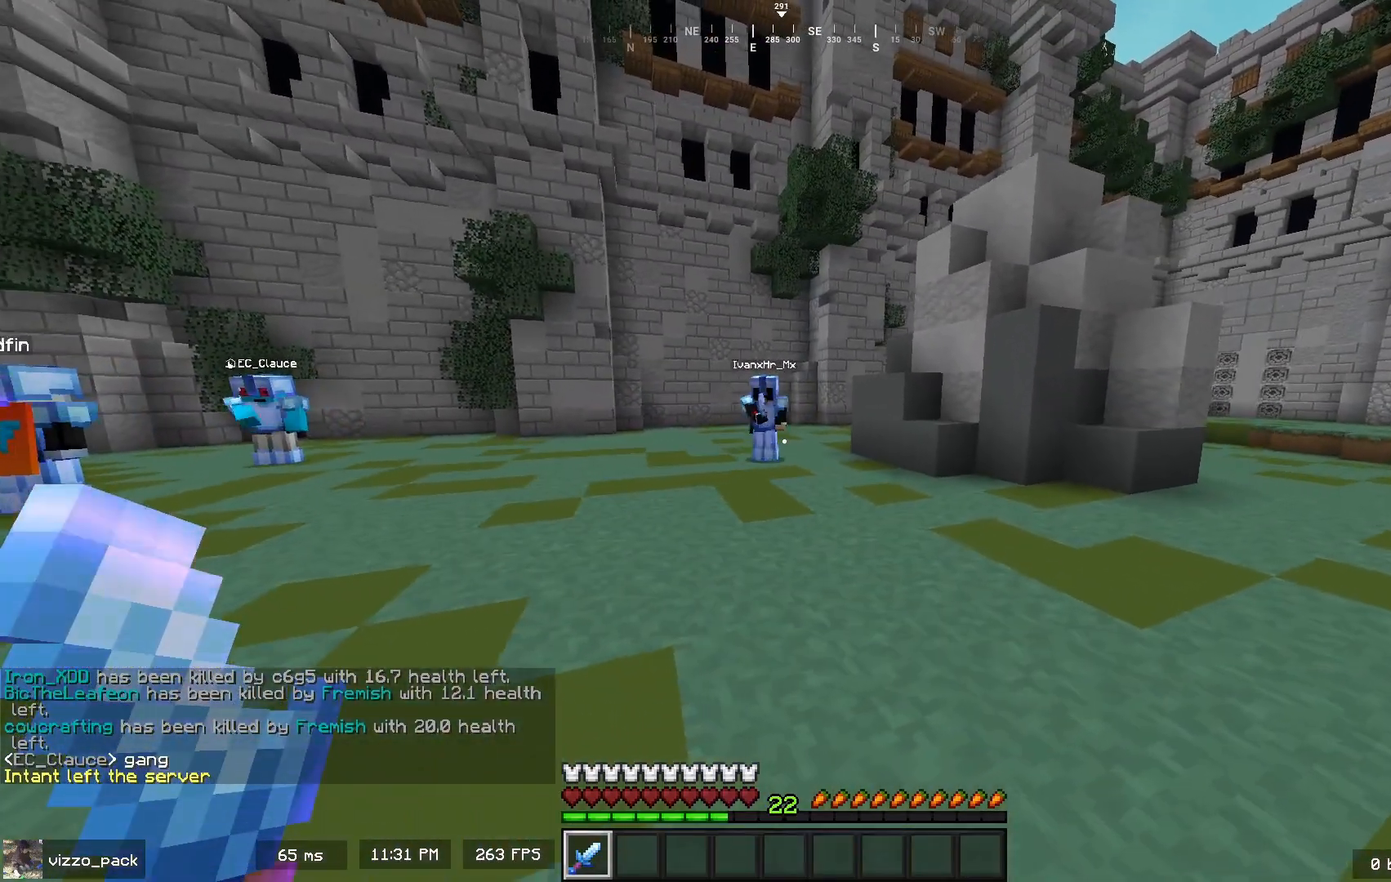
{"keys": ["a"], "mouse": [], "events": [[500, "a", "down"]]}
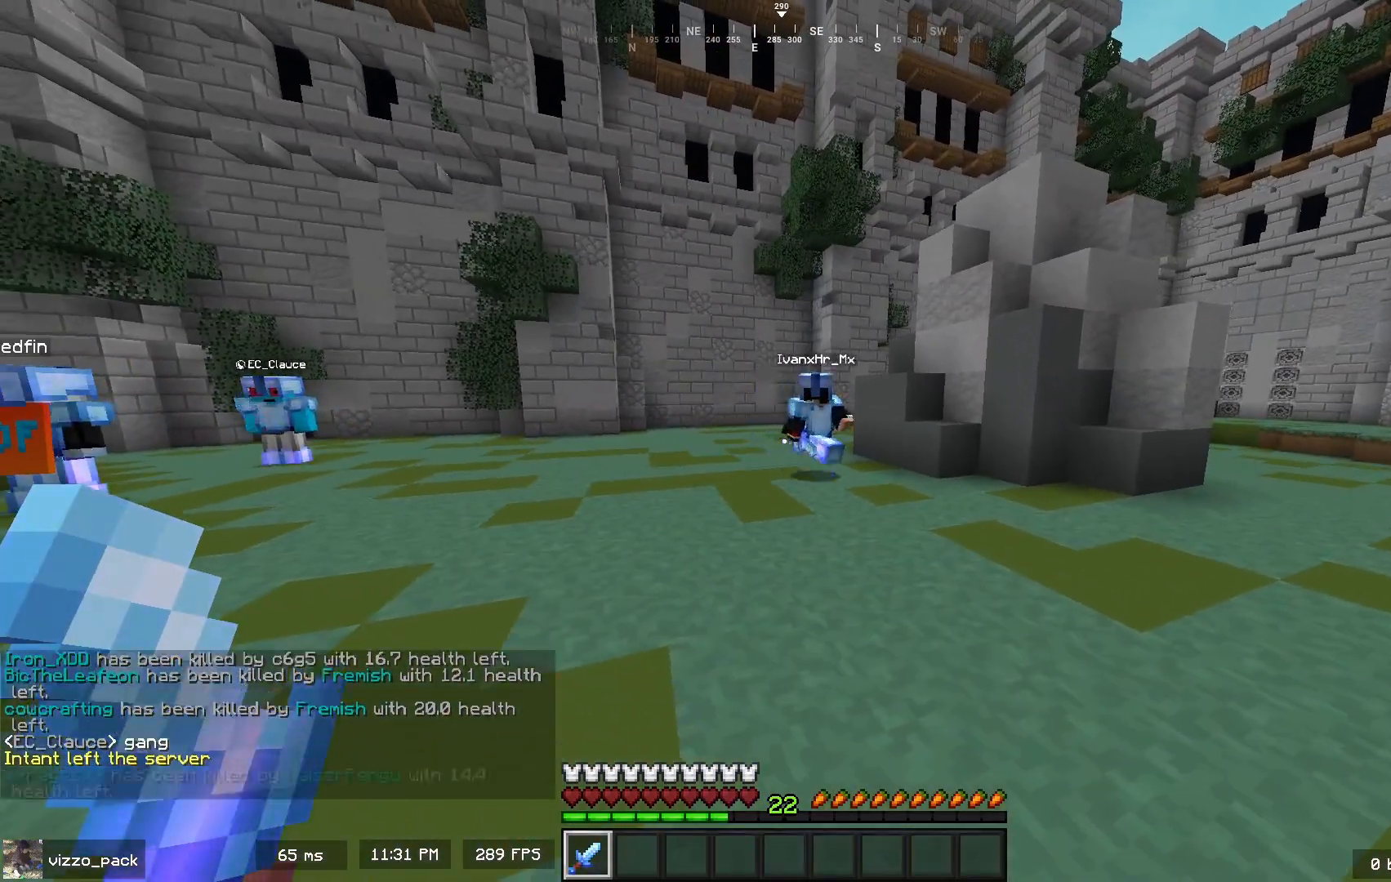
{"keys": ["a"], "mouse": [], "events": [[133, "s", "down"], [500, "s", "up"]]}
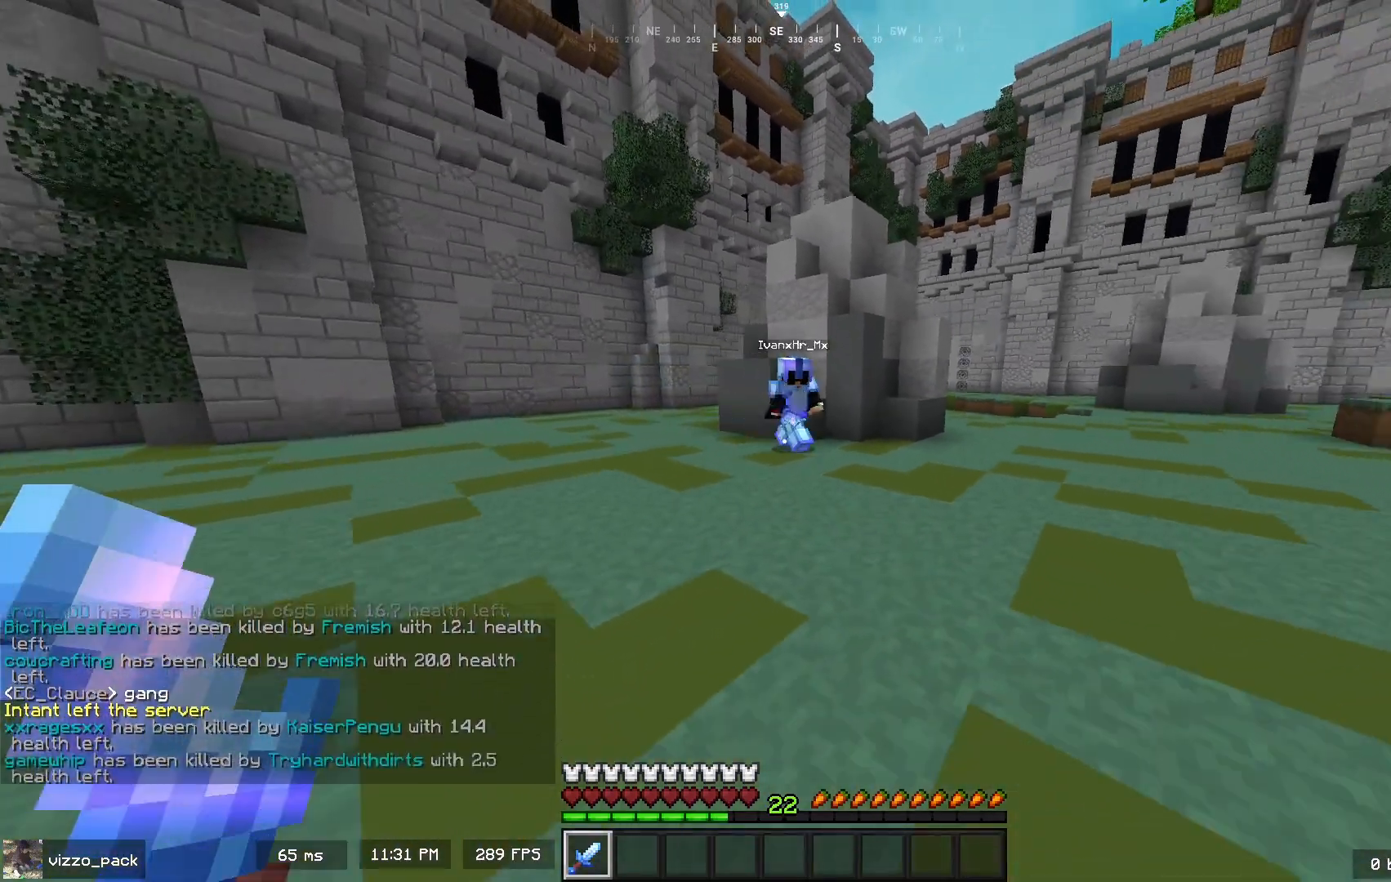
{"keys": ["a"], "mouse": [], "events": []}
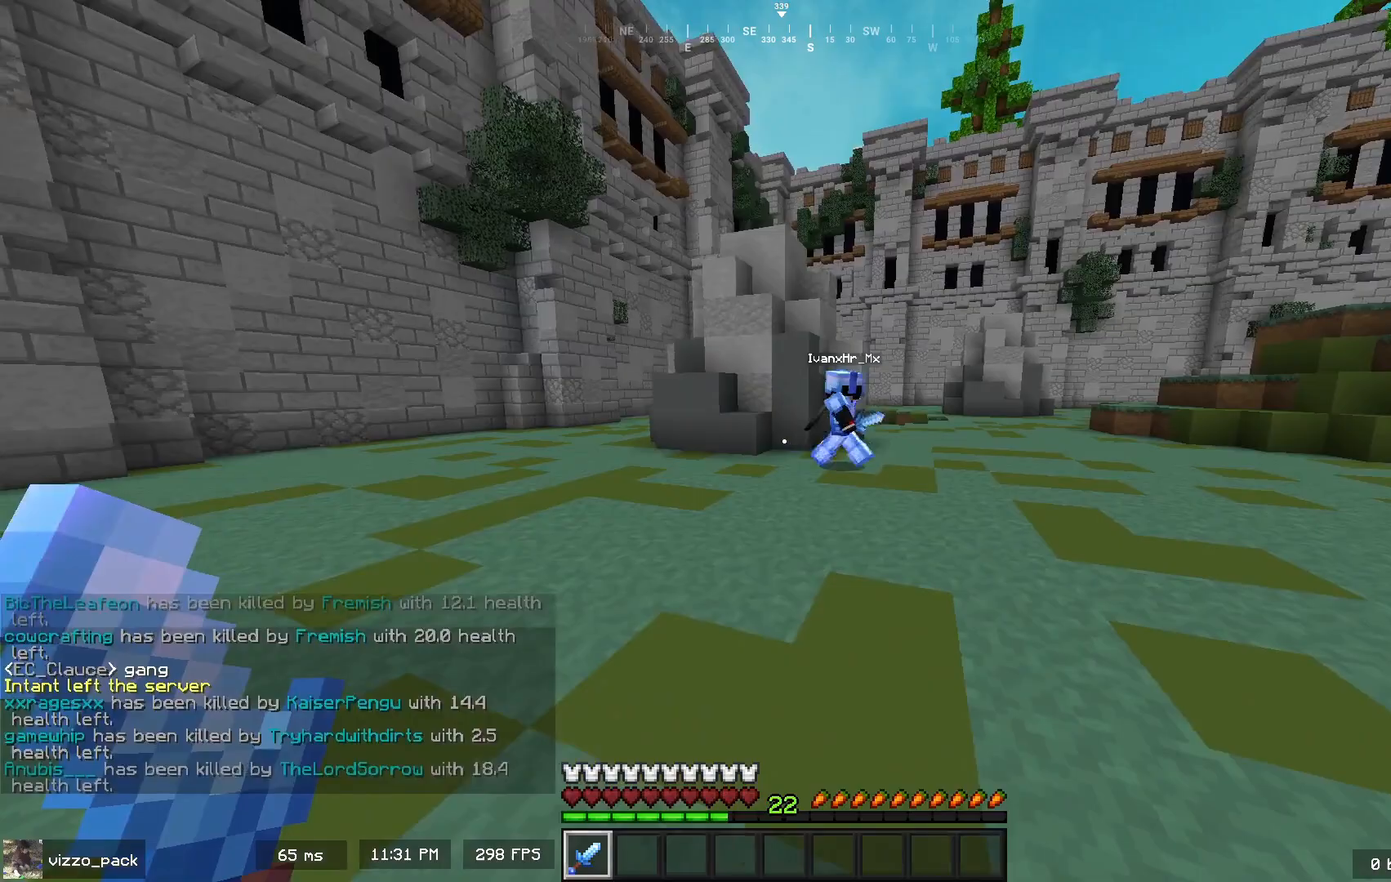
{"keys": ["a"], "mouse": [], "events": [[200, "w", "down"], [400, "w", "up"]]}
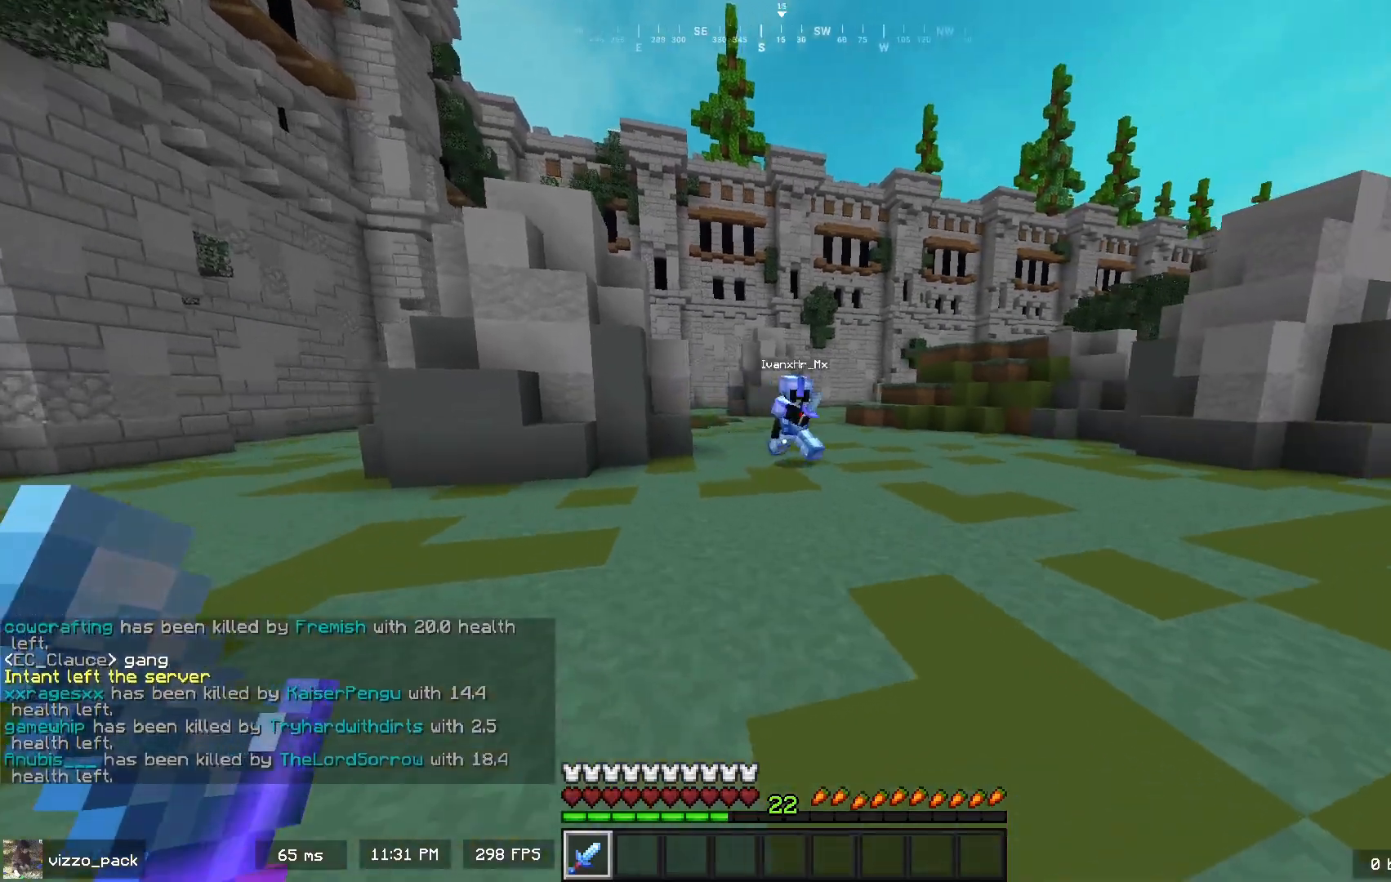
{"keys": ["a"], "mouse": [], "events": []}
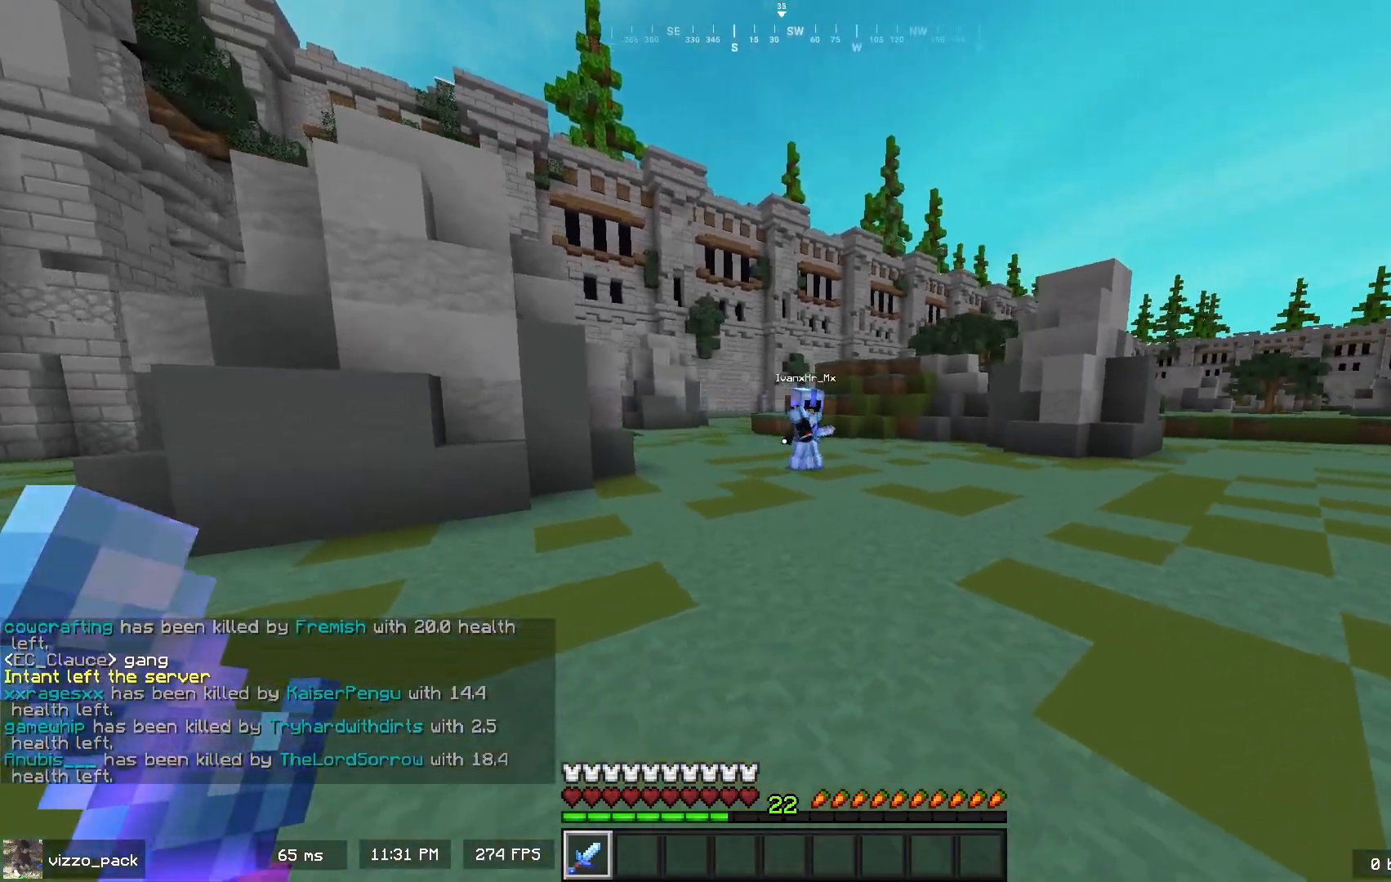
{"keys": ["d", "w"], "mouse": [], "events": [[200, "w", "down"], [367, "a", "up"], [433, "d", "down"]]}
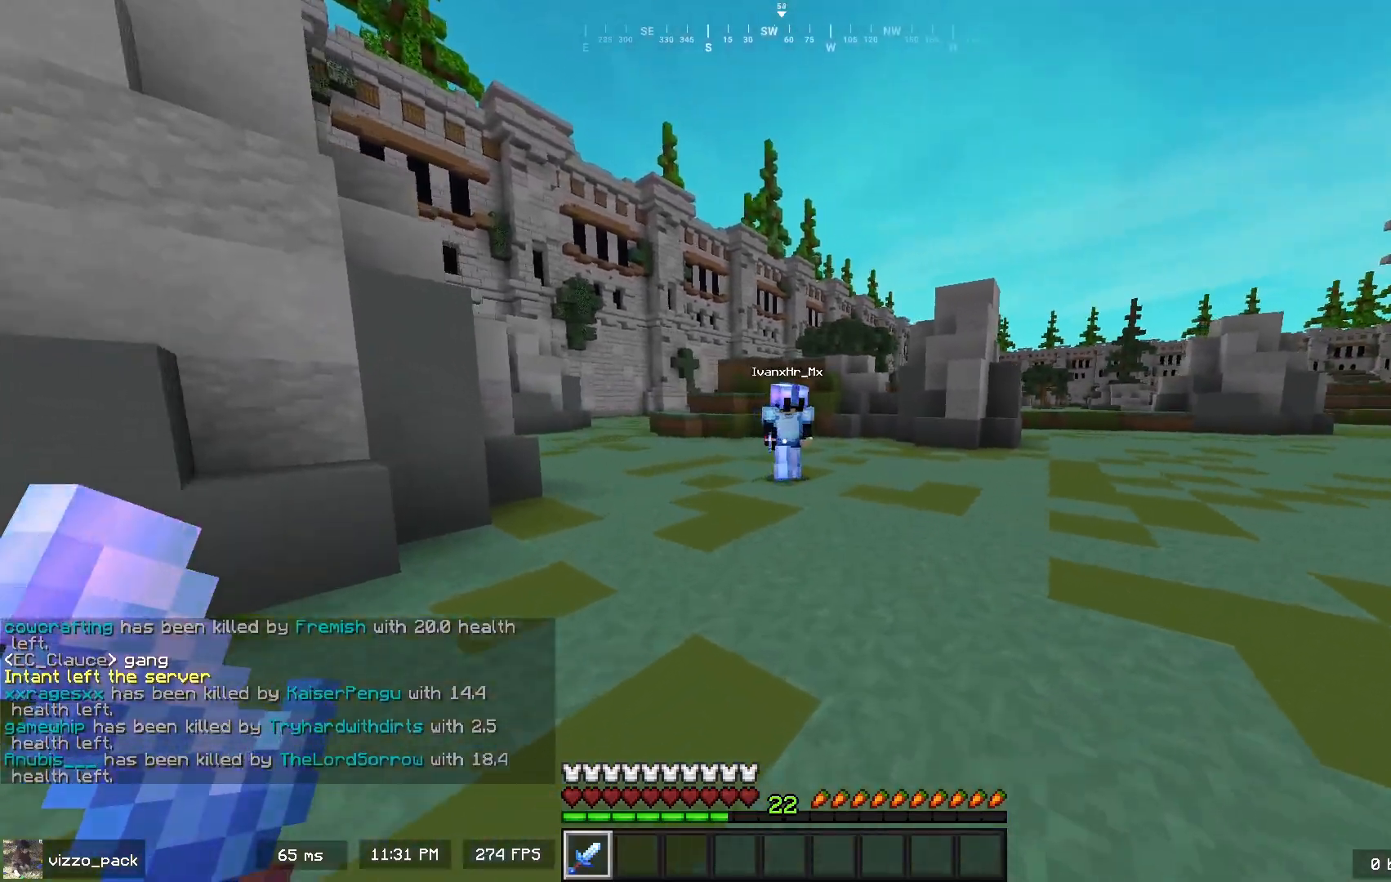
{"keys": ["a", "w"], "mouse": [], "events": [[467, "a", "down"], [500, "d", "up"]]}
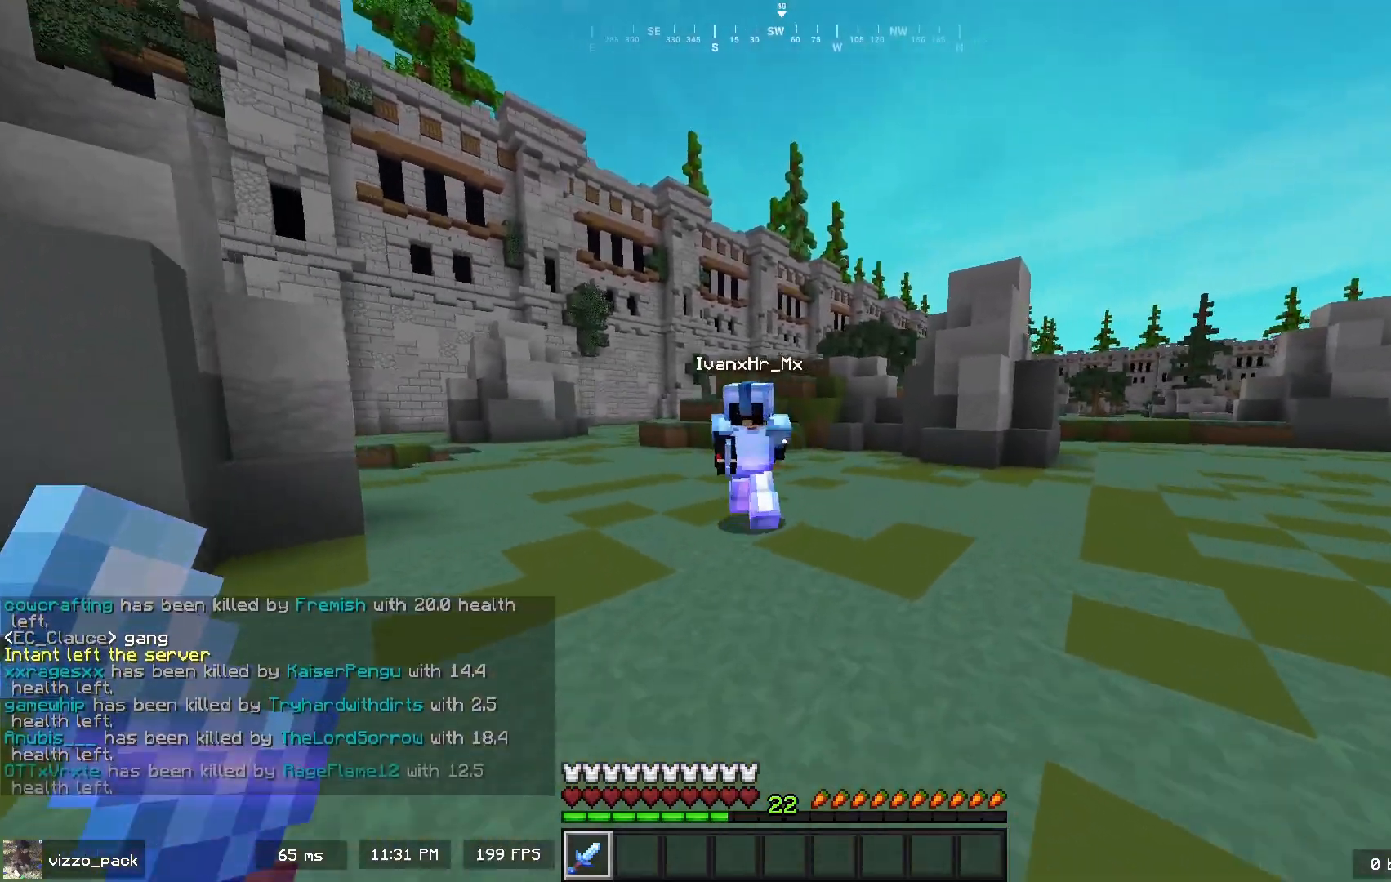
{"keys": ["w"], "mouse": [], "events": [[133, "a", "up"], [267, "mouse_left", "down"], [433, "d", "down"], [467, "mouse_left", "up"], [500, "d", "up"]]}
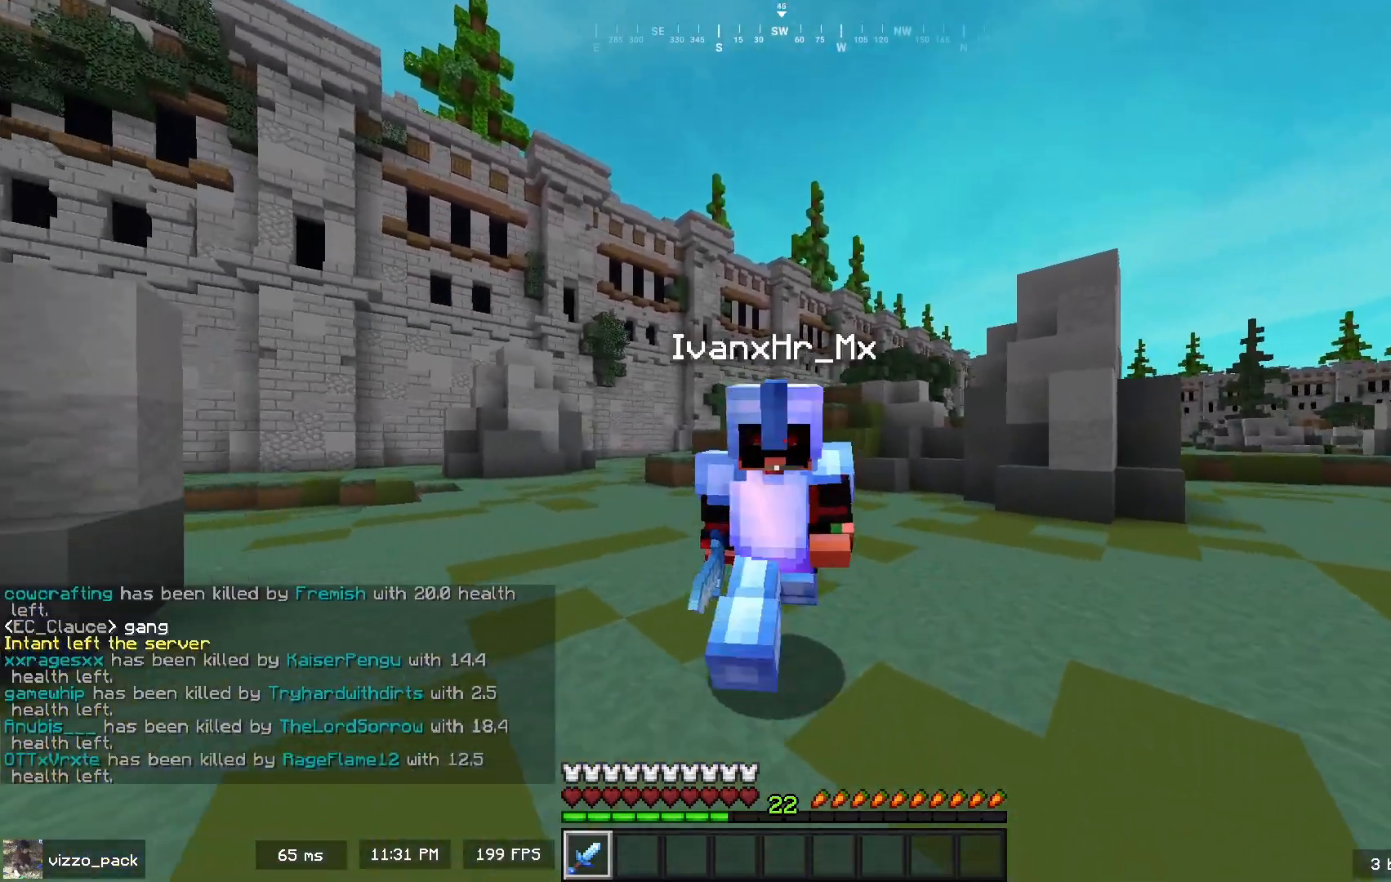
{"keys": ["d"], "mouse": ["left"], "events": [[200, "a", "down"], [333, "a", "up"], [433, "d", "down"], [433, "mouse_left", "down"], [467, "w", "up"]]}
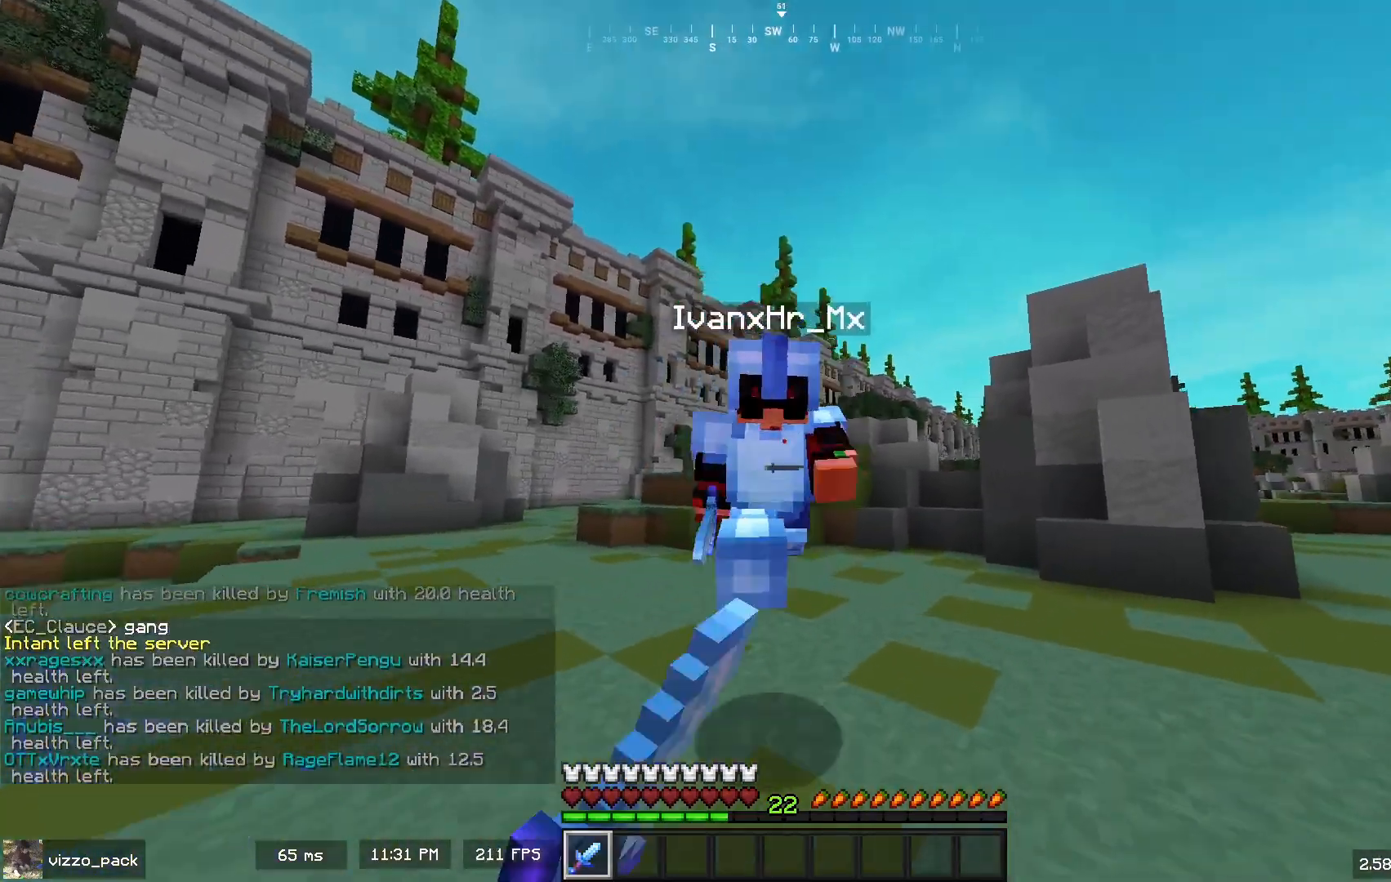
{"keys": ["a", "s"], "mouse": ["left"], "events": [[100, "mouse_left", "up"], [100, "w", "down"], [133, "a", "down"], [133, "d", "up"], [333, "w", "up"], [500, "mouse_left", "down"], [500, "s", "down"]]}
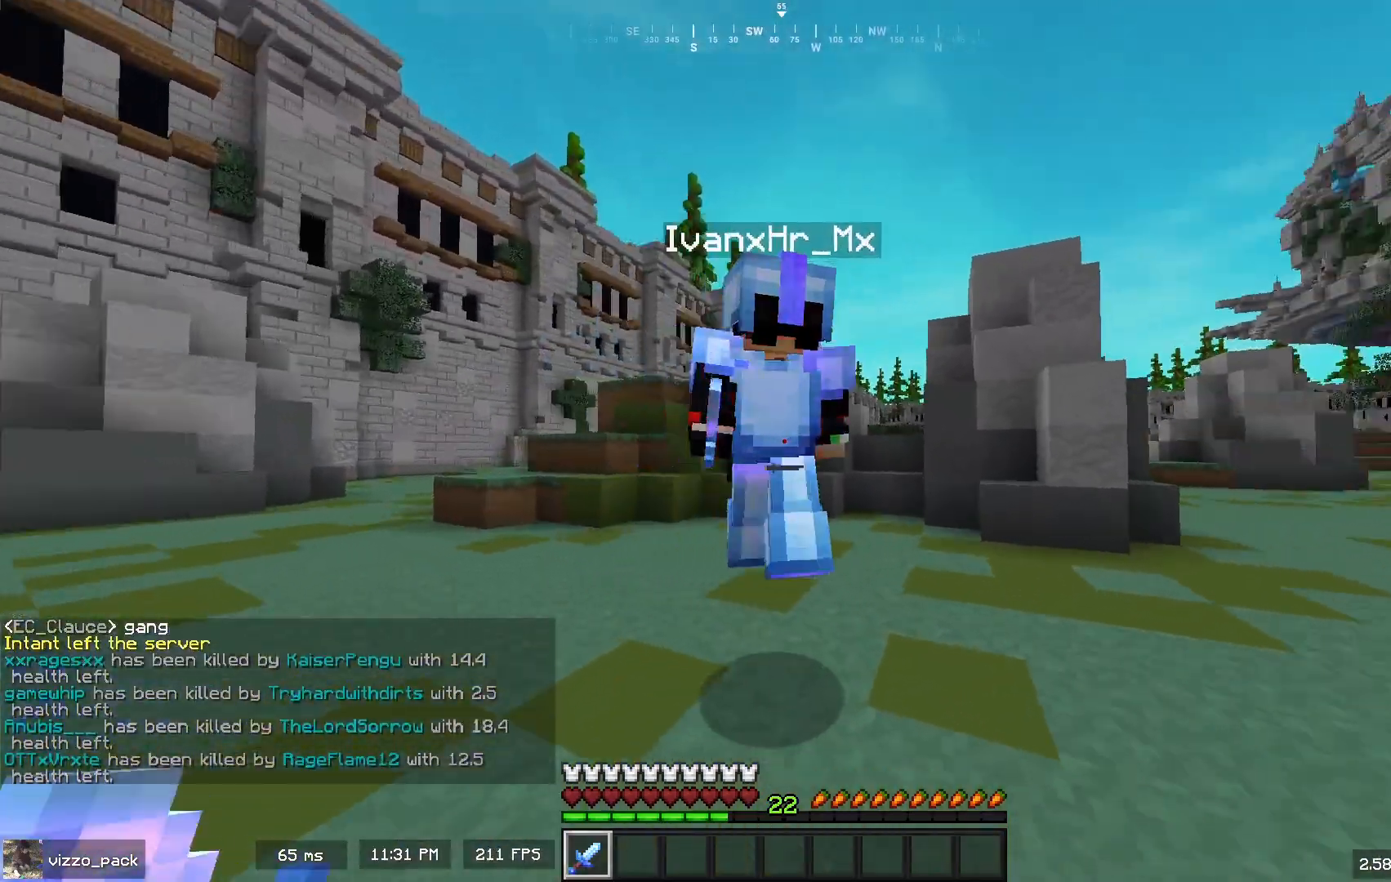
{"keys": ["d", "w"], "mouse": [], "events": [[67, "s", "up"], [133, "mouse_left", "up"], [167, "w", "down"], [267, "a", "up"], [300, "d", "down"]]}
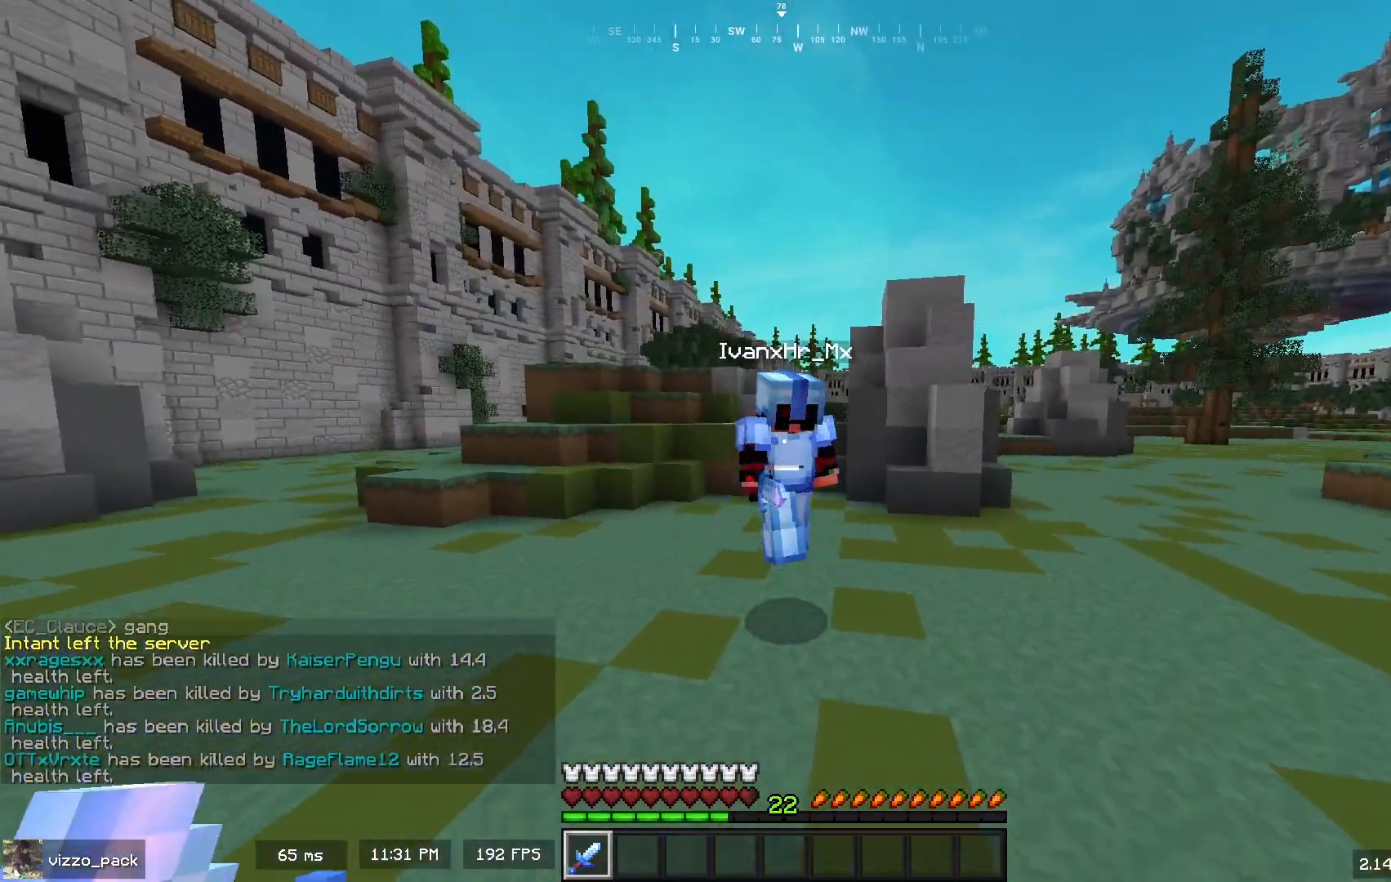
{"keys": ["d", "s"], "mouse": [], "events": [[200, "d", "up"], [300, "mouse_left", "down"], [333, "d", "down"], [367, "w", "up"], [467, "mouse_left", "up"], [467, "s", "down"]]}
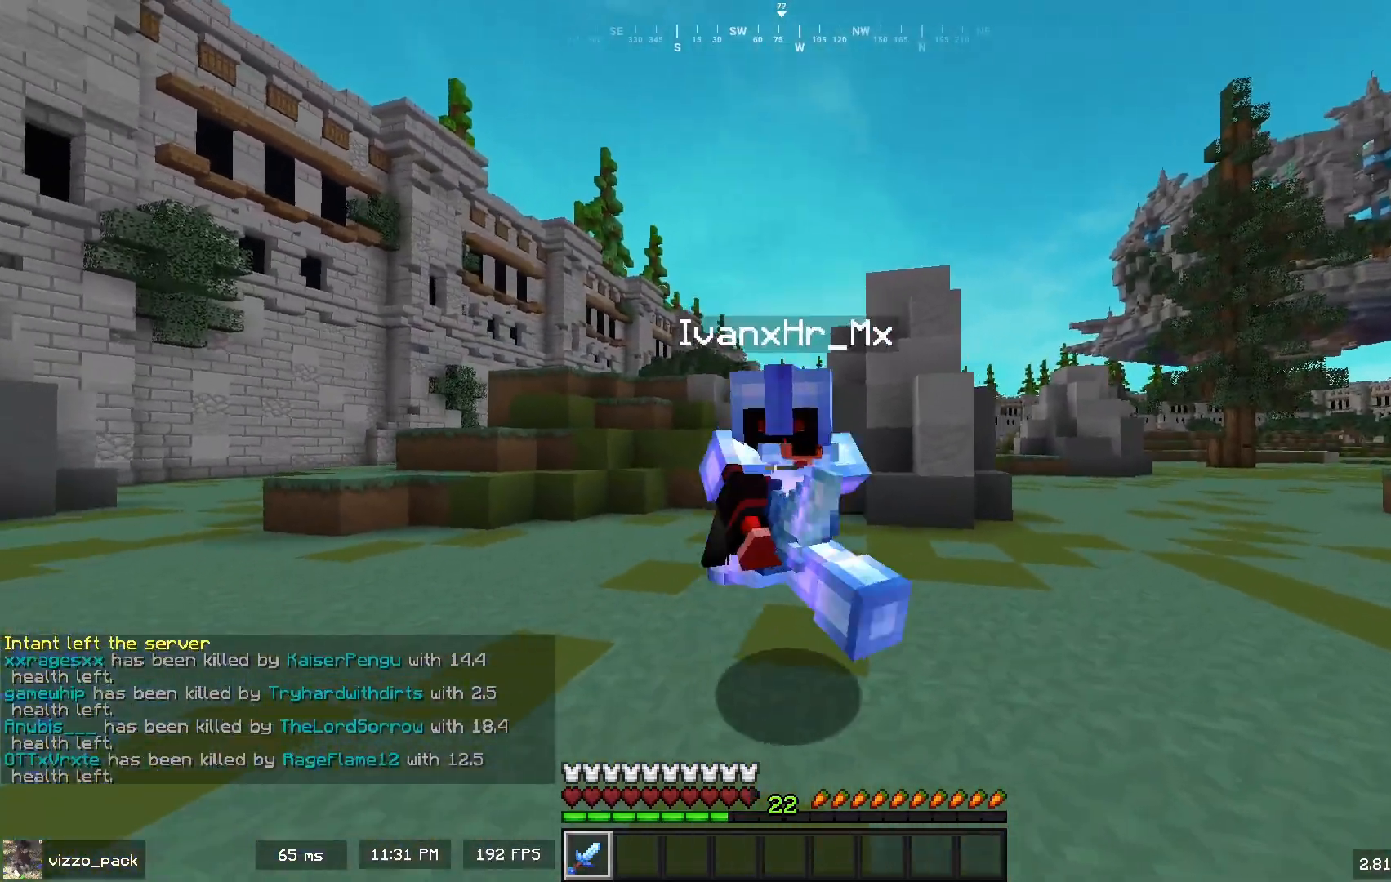
{"keys": ["d", "w"], "mouse": [], "events": [[33, "s", "up"], [133, "d", "up"], [133, "w", "down"], [233, "a", "down"], [400, "a", "up"], [500, "d", "down"]]}
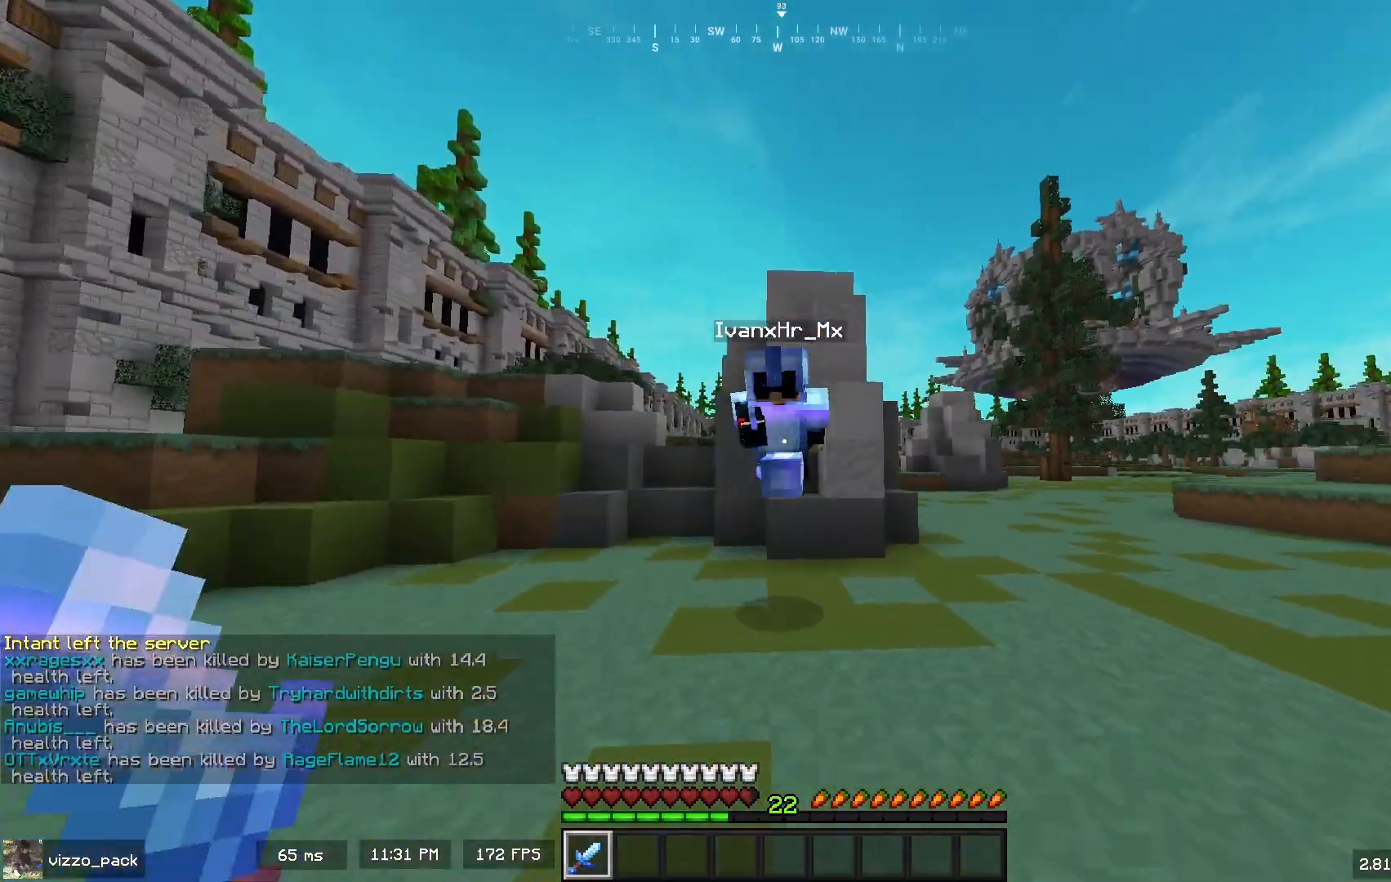
{"keys": ["a", "s"], "mouse": [], "events": [[133, "a", "down"], [133, "d", "up"], [233, "w", "up"], [333, "s", "down"]]}
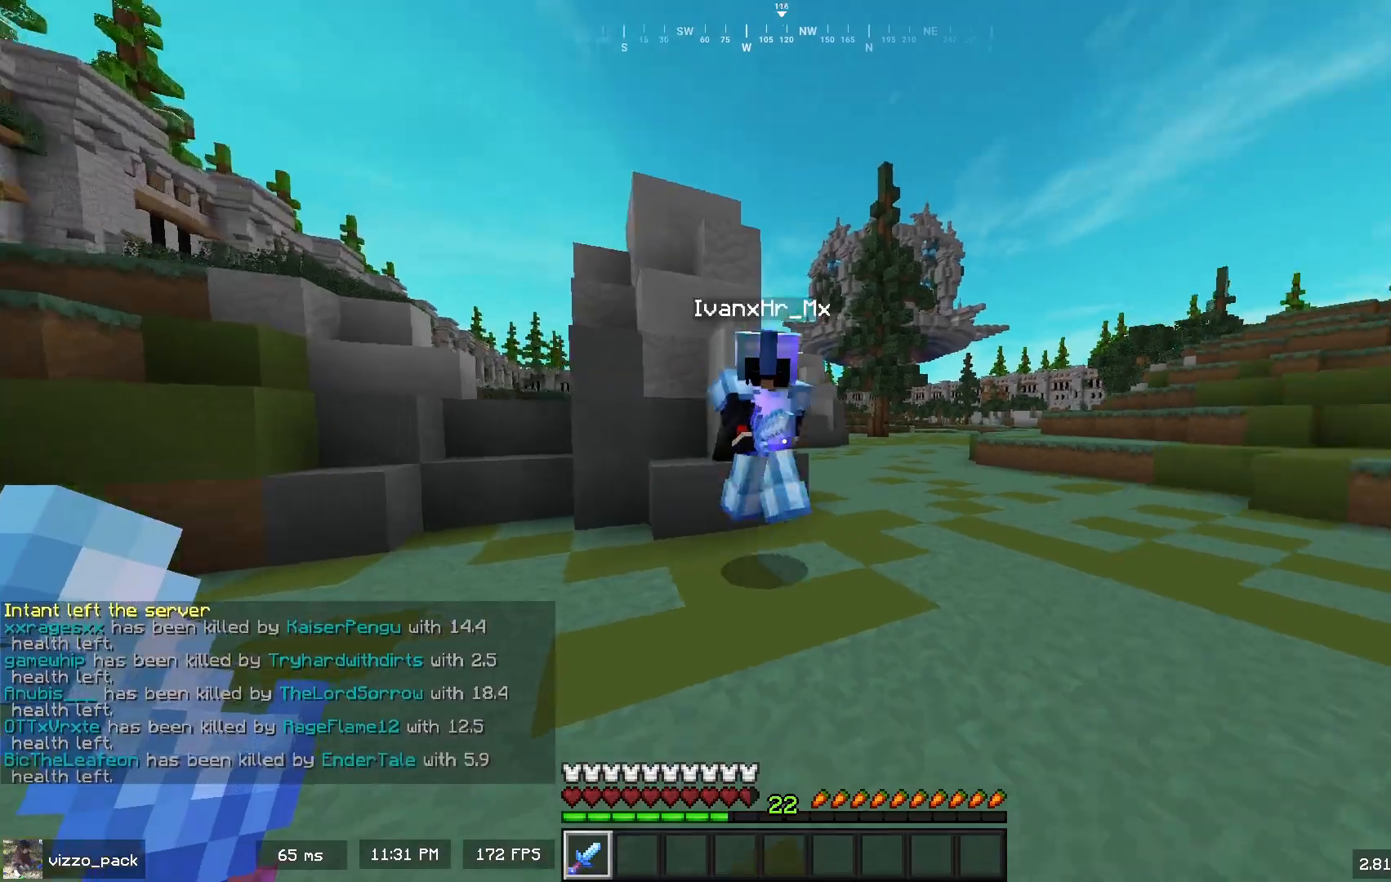
{"keys": ["d", "w"], "mouse": [], "events": [[100, "s", "up"], [167, "w", "down"], [233, "a", "up"], [233, "d", "down"]]}
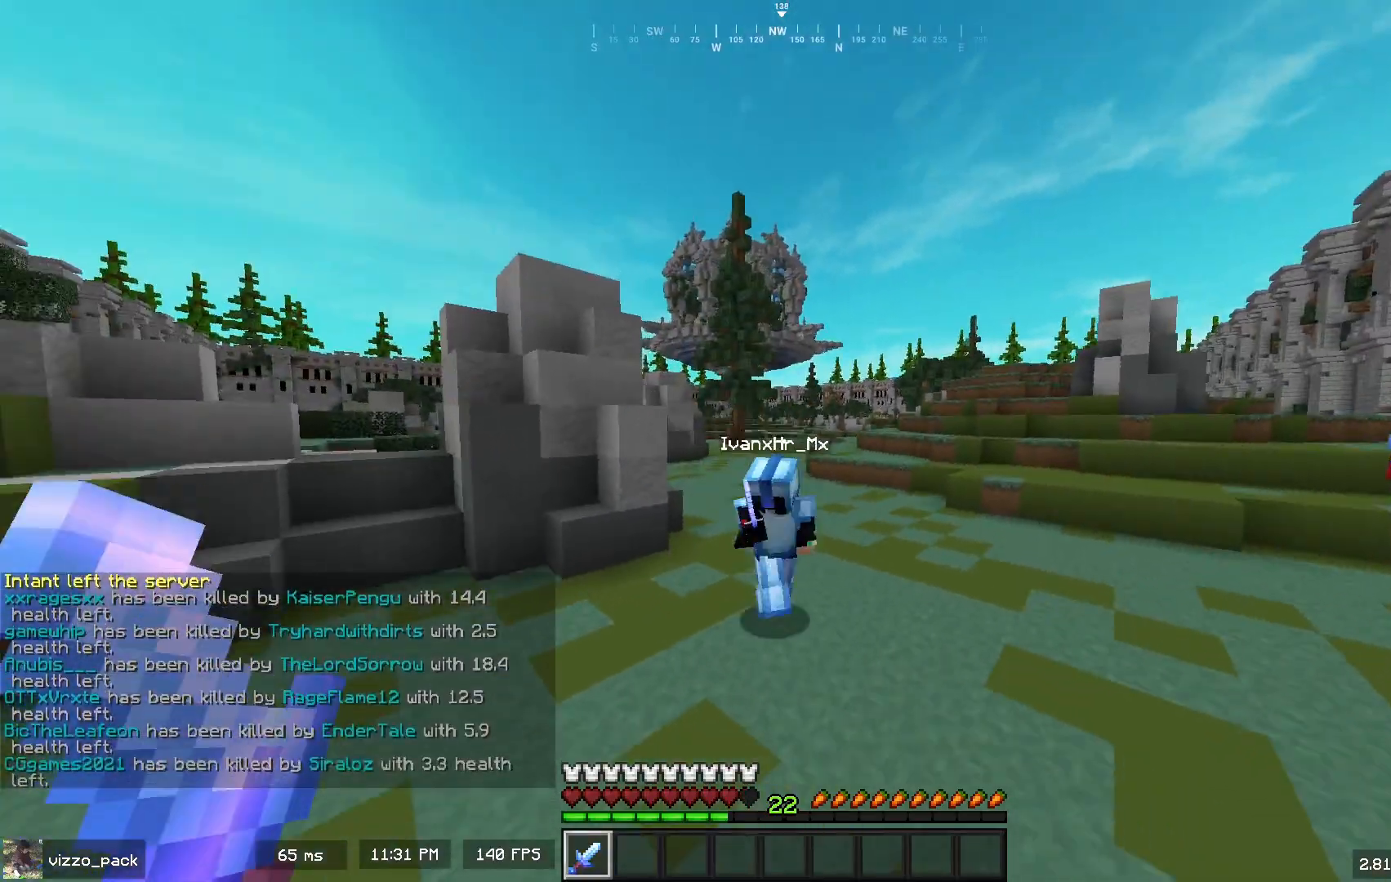
{"keys": ["d", "w"], "mouse": [], "events": []}
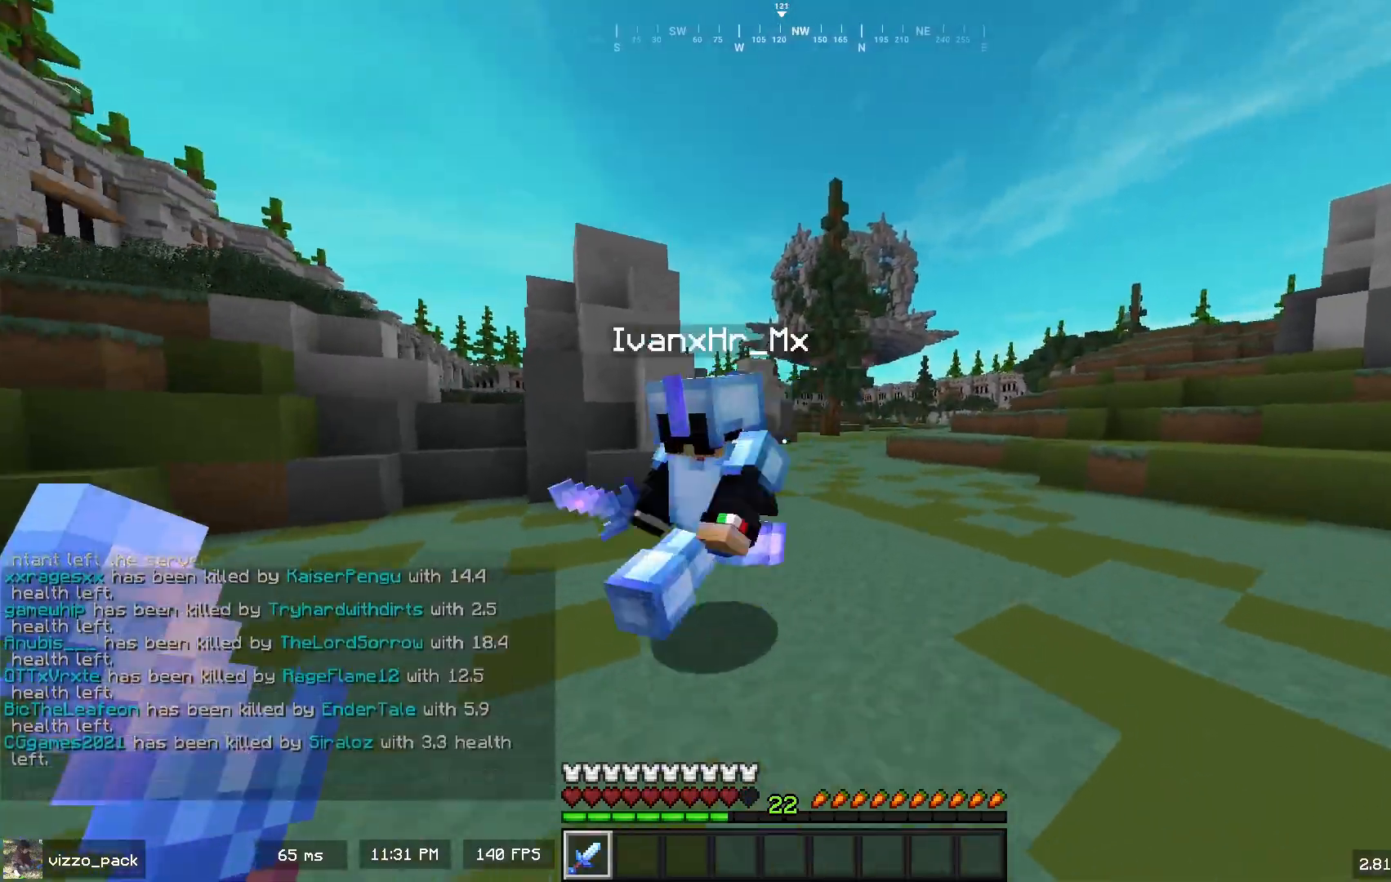
{"keys": ["d", "w"], "mouse": [], "events": [[33, "mouse_left", "down"], [100, "w", "up"], [167, "mouse_left", "up"], [200, "w", "down"], [233, "mouse_left", "down"], [367, "mouse_left", "up"]]}
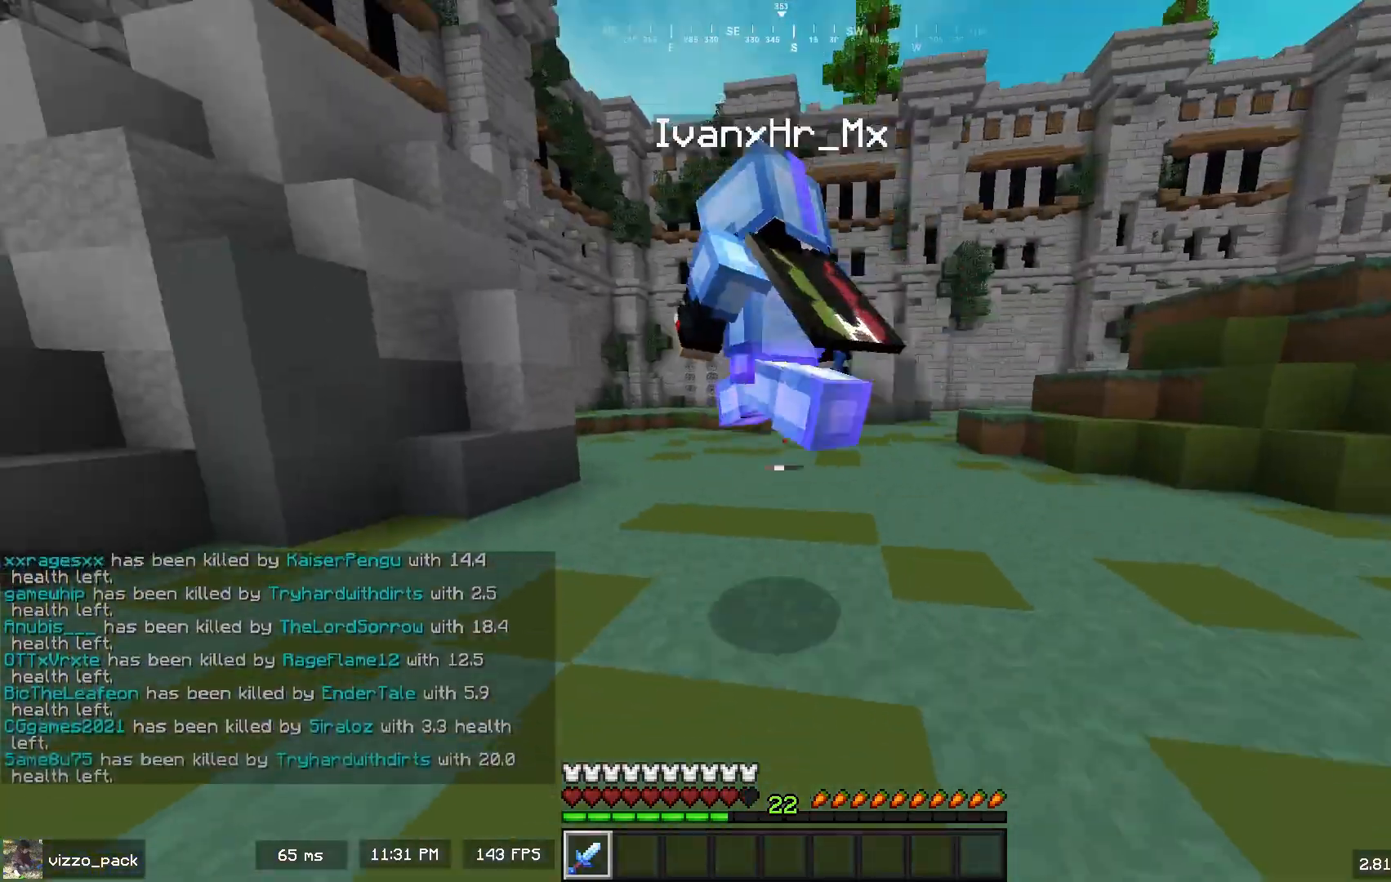
{"keys": ["a"], "mouse": [], "events": [[233, "a", "down"], [267, "d", "up"], [267, "mouse_left", "down"], [400, "w", "up"], [433, "mouse_left", "up"]]}
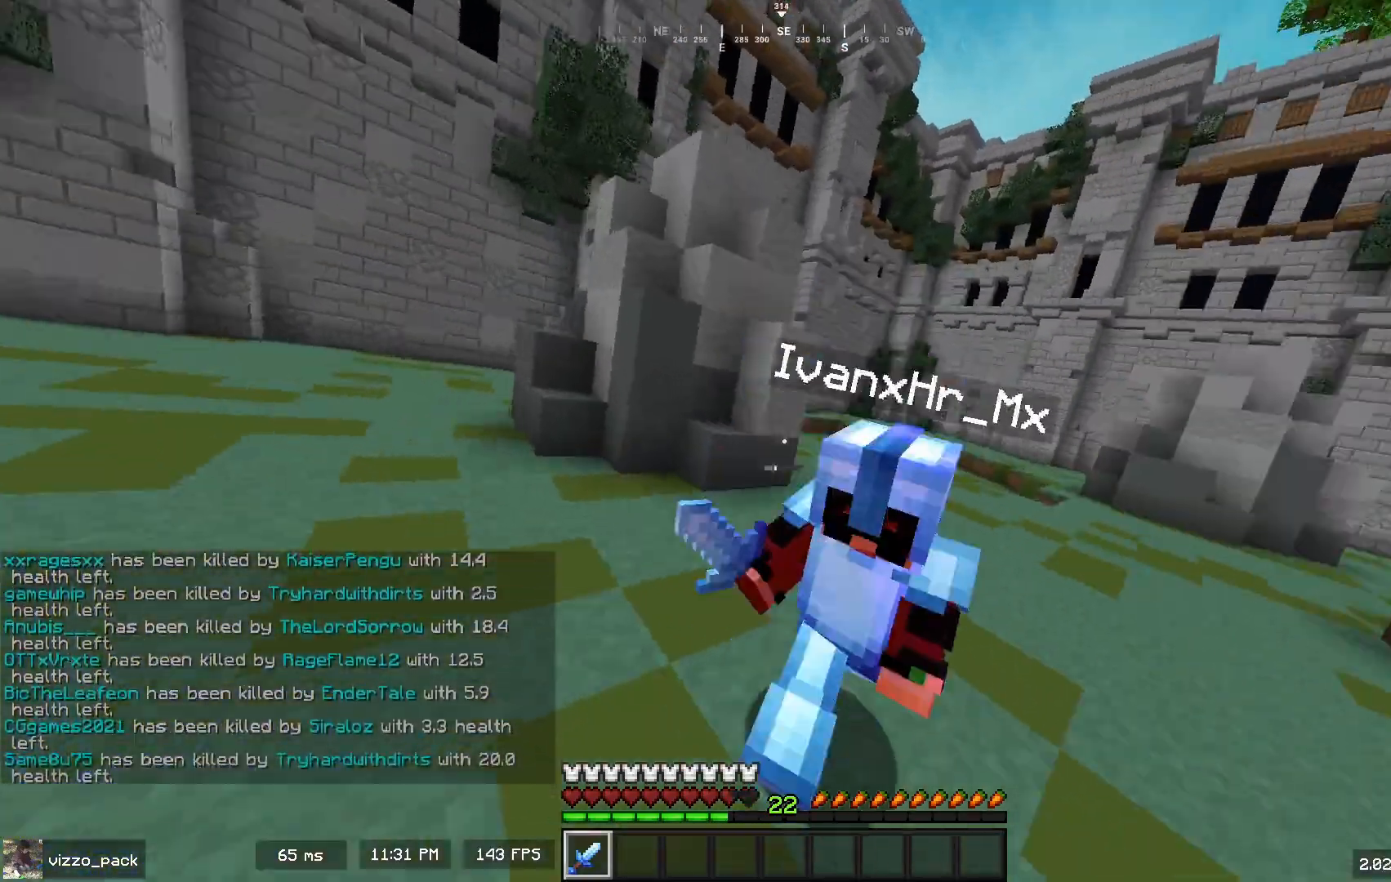
{"keys": ["d"], "mouse": [], "events": [[133, "w", "down"], [233, "w", "up"], [367, "d", "down"], [400, "a", "up"], [400, "s", "down"], [467, "s", "up"]]}
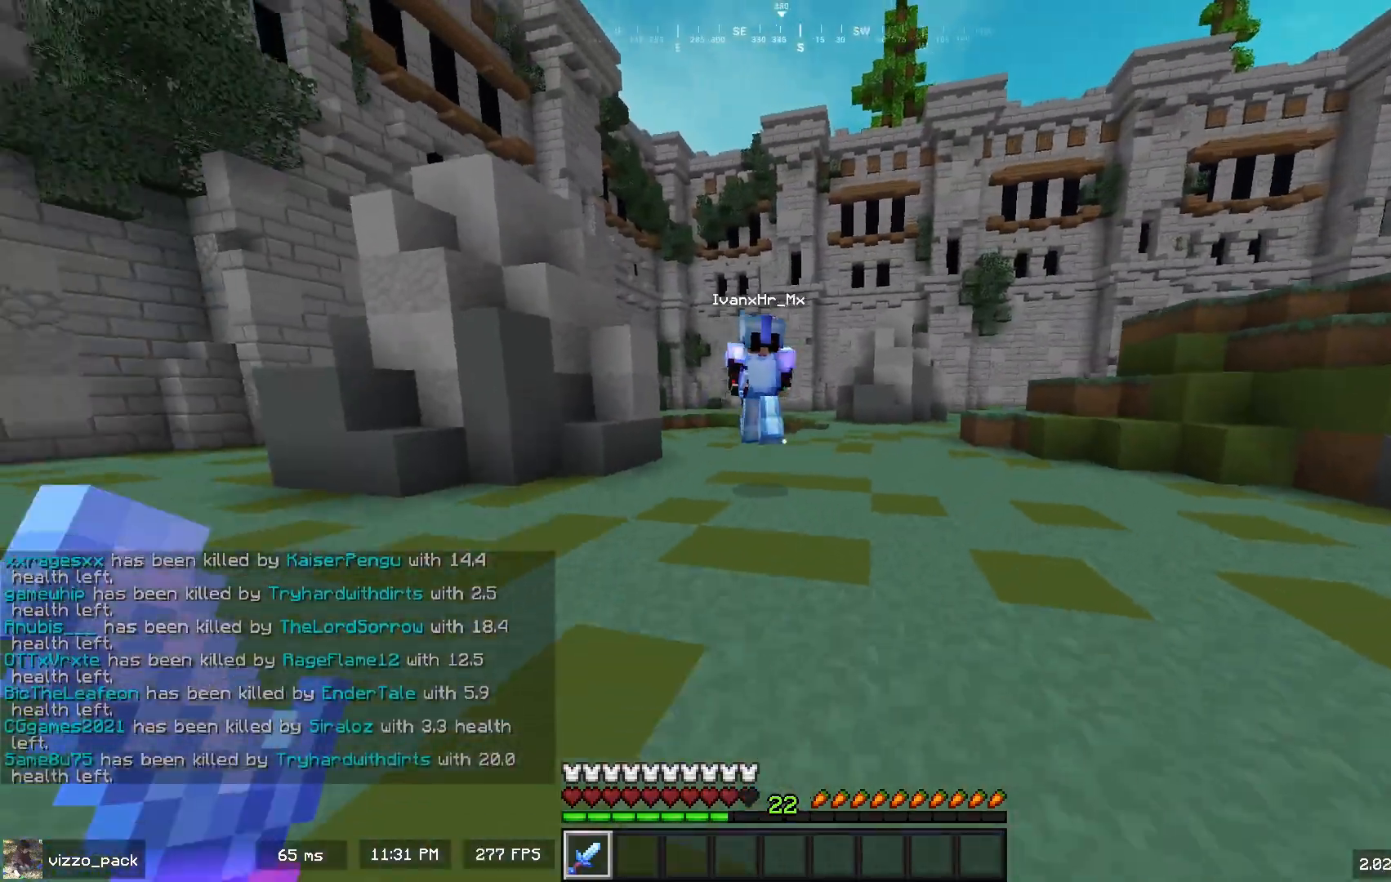
{"keys": ["a"], "mouse": [], "events": [[367, "a", "down"], [433, "d", "up"]]}